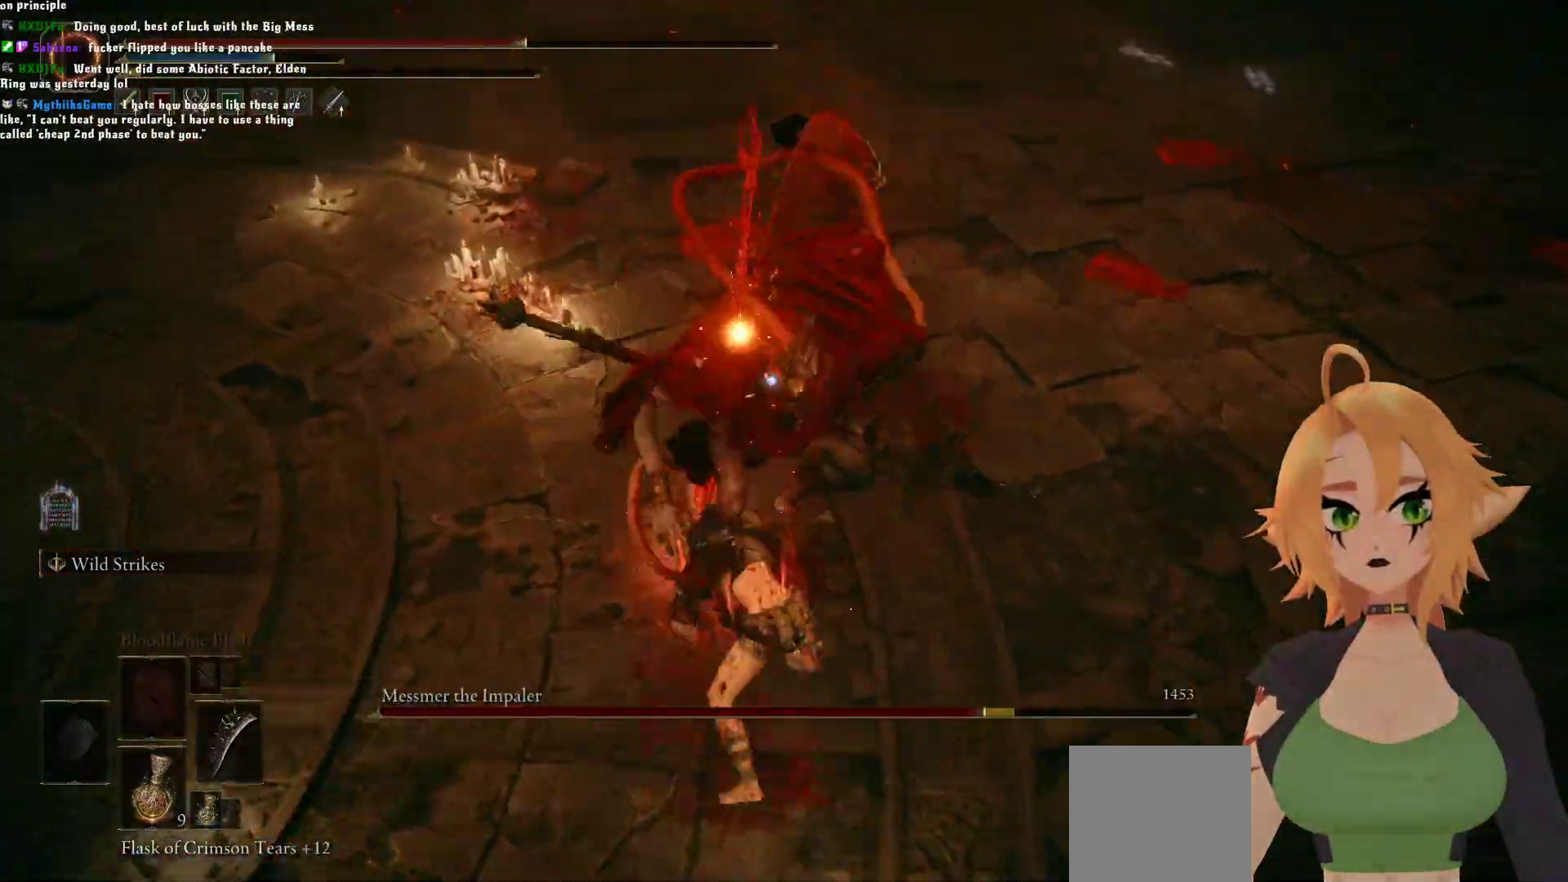
Gameplay with a controller (Xbox layout); each line is a JSON object with the inputs held at the frame after it. "events" lists button and stick changes between this image and that frame as [ms after this image, input, new state], when the widget could be followed in between.
{"buttons": [], "left_stick": "center", "right_stick": "center", "events": []}
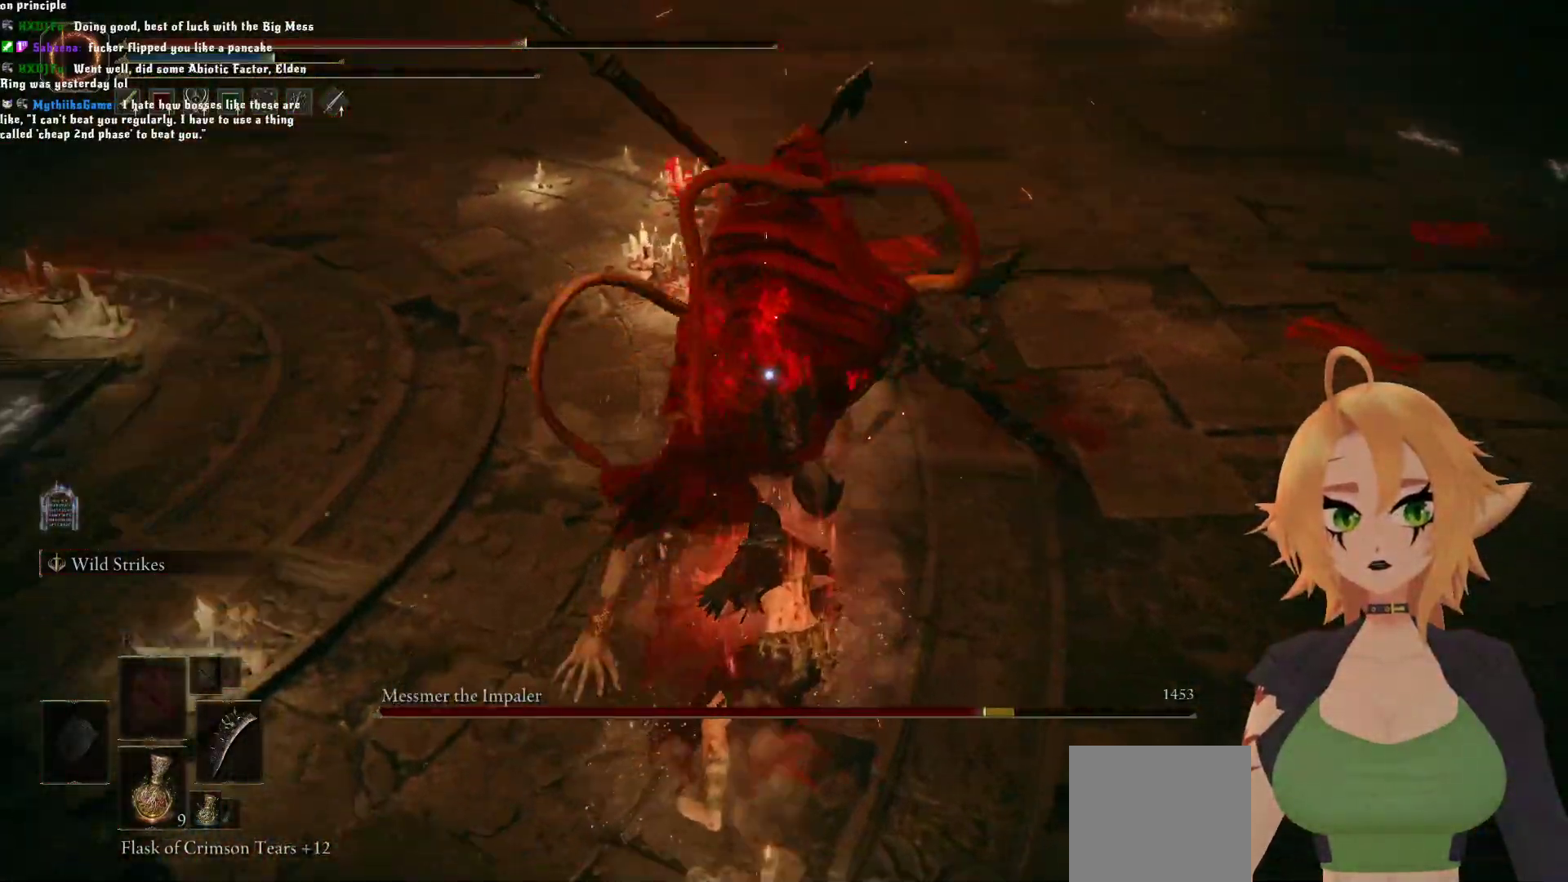
{"buttons": [], "left_stick": "center", "right_stick": "center", "events": [[50, "left_stick", "up"], [67, "B", "down"], [200, "B", "up"], [233, "left_stick", "center"]]}
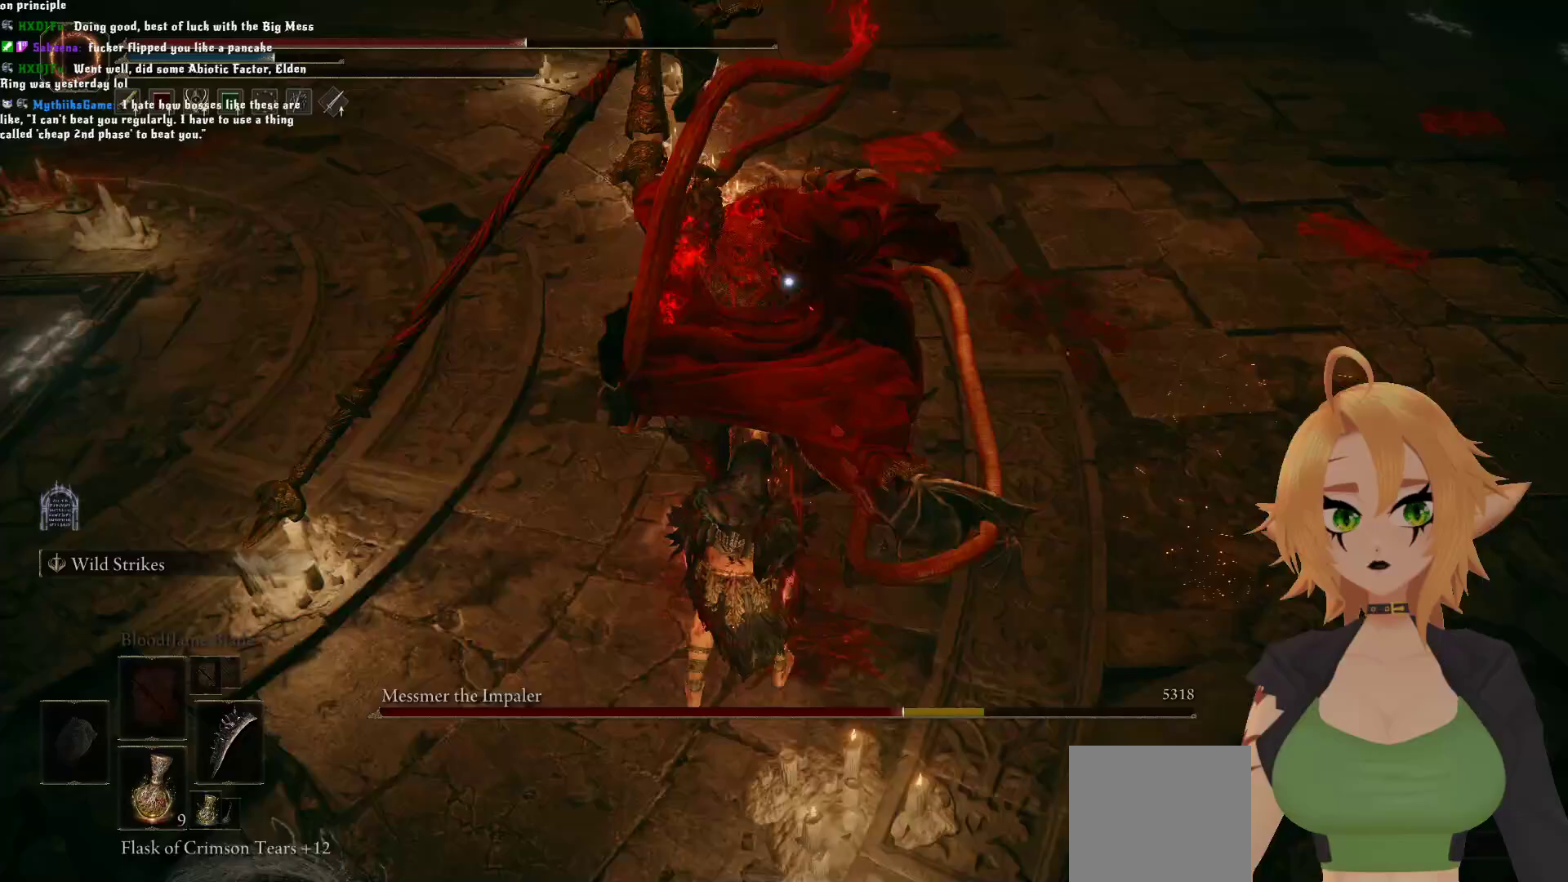
{"buttons": [], "left_stick": "center", "right_stick": "center", "events": []}
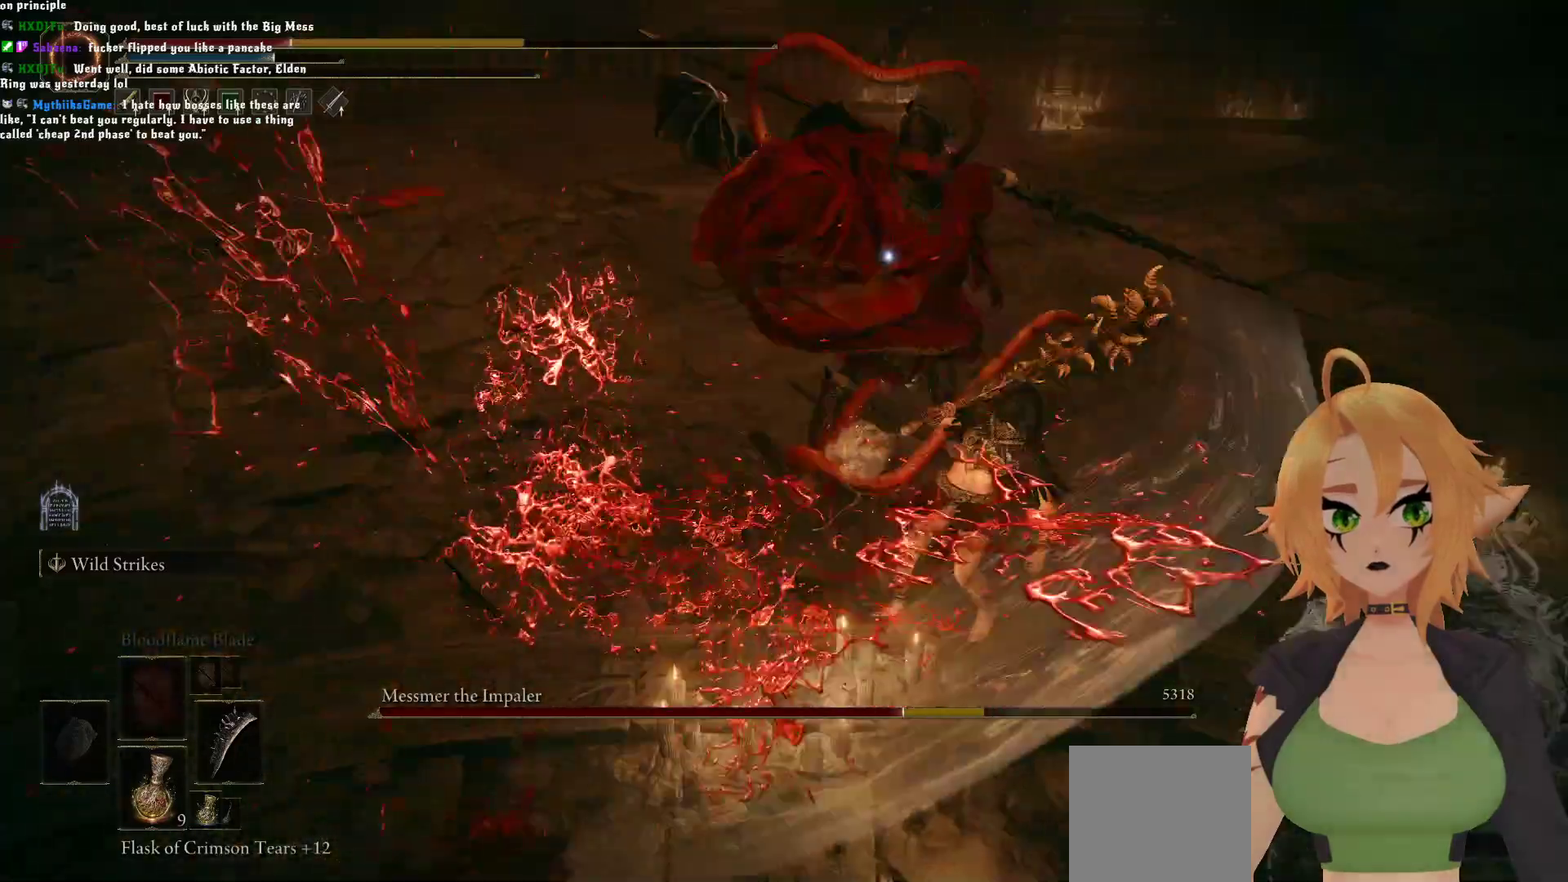
{"buttons": [], "left_stick": "center", "right_stick": "center", "events": []}
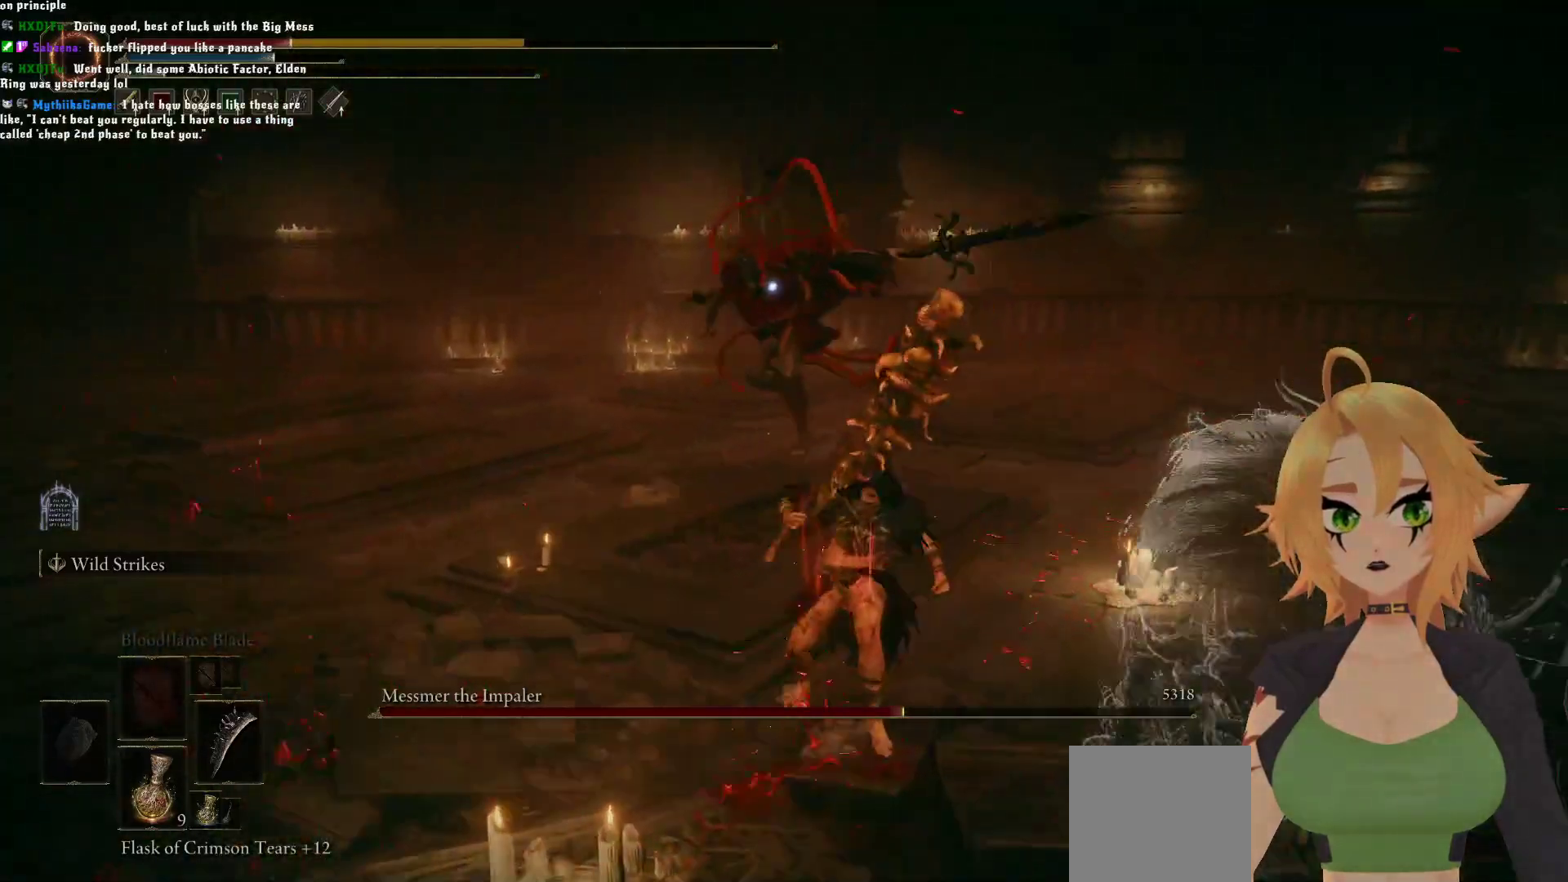
{"buttons": [], "left_stick": "up", "right_stick": "center", "events": [[150, "left_stick", "up"]]}
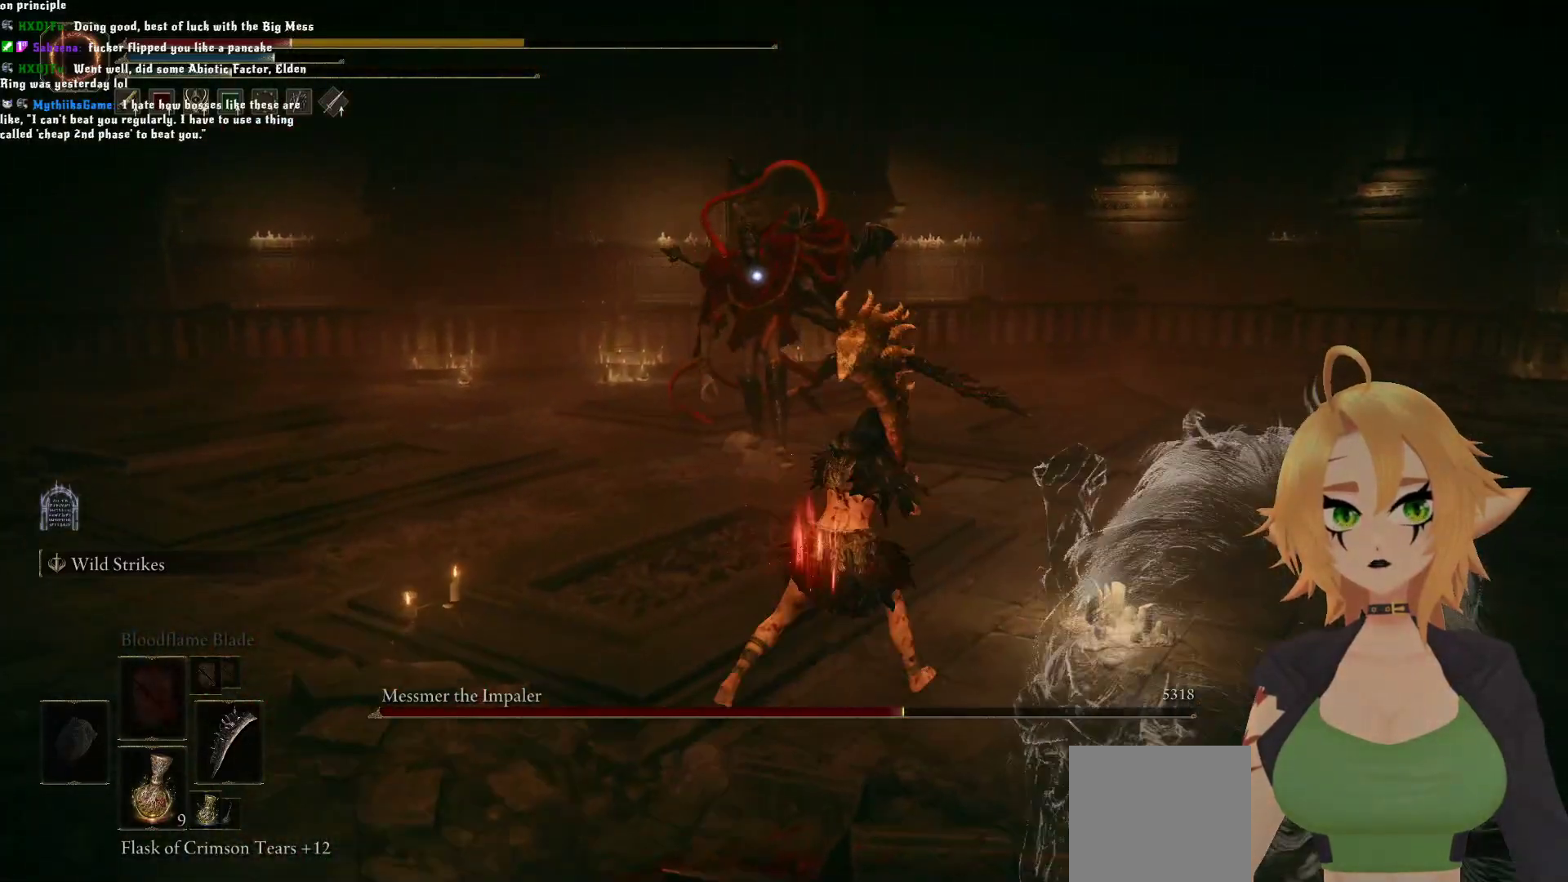
{"buttons": ["R2"], "left_stick": "up", "right_stick": "center", "events": [[300, "A", "down"], [450, "A", "up"], [450, "R2", "down"]]}
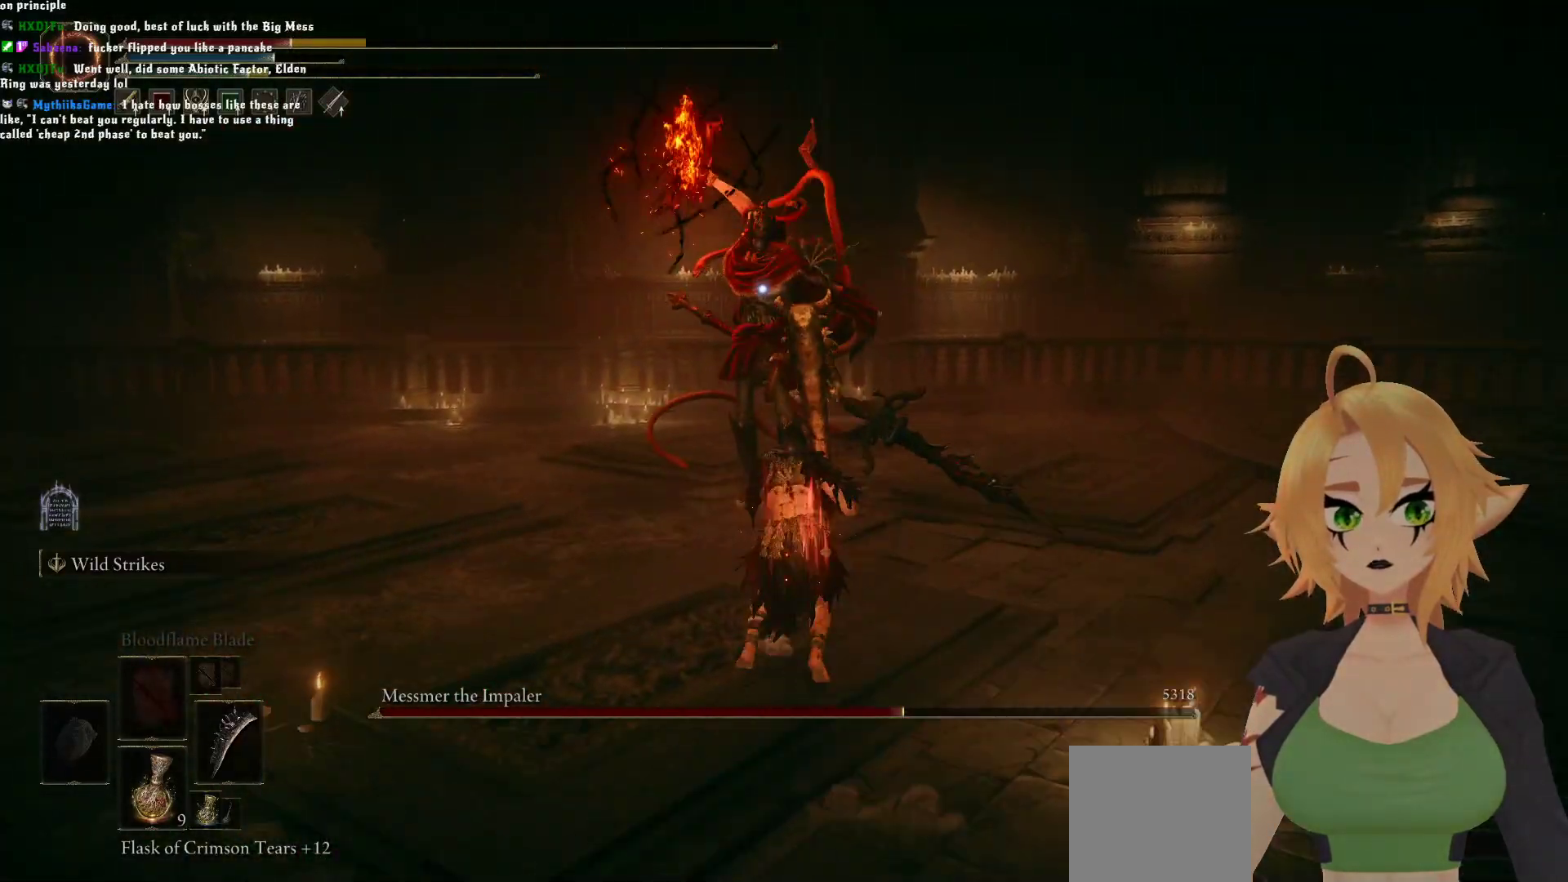
{"buttons": [], "left_stick": "up", "right_stick": "center", "events": [[417, "R2", "up"]]}
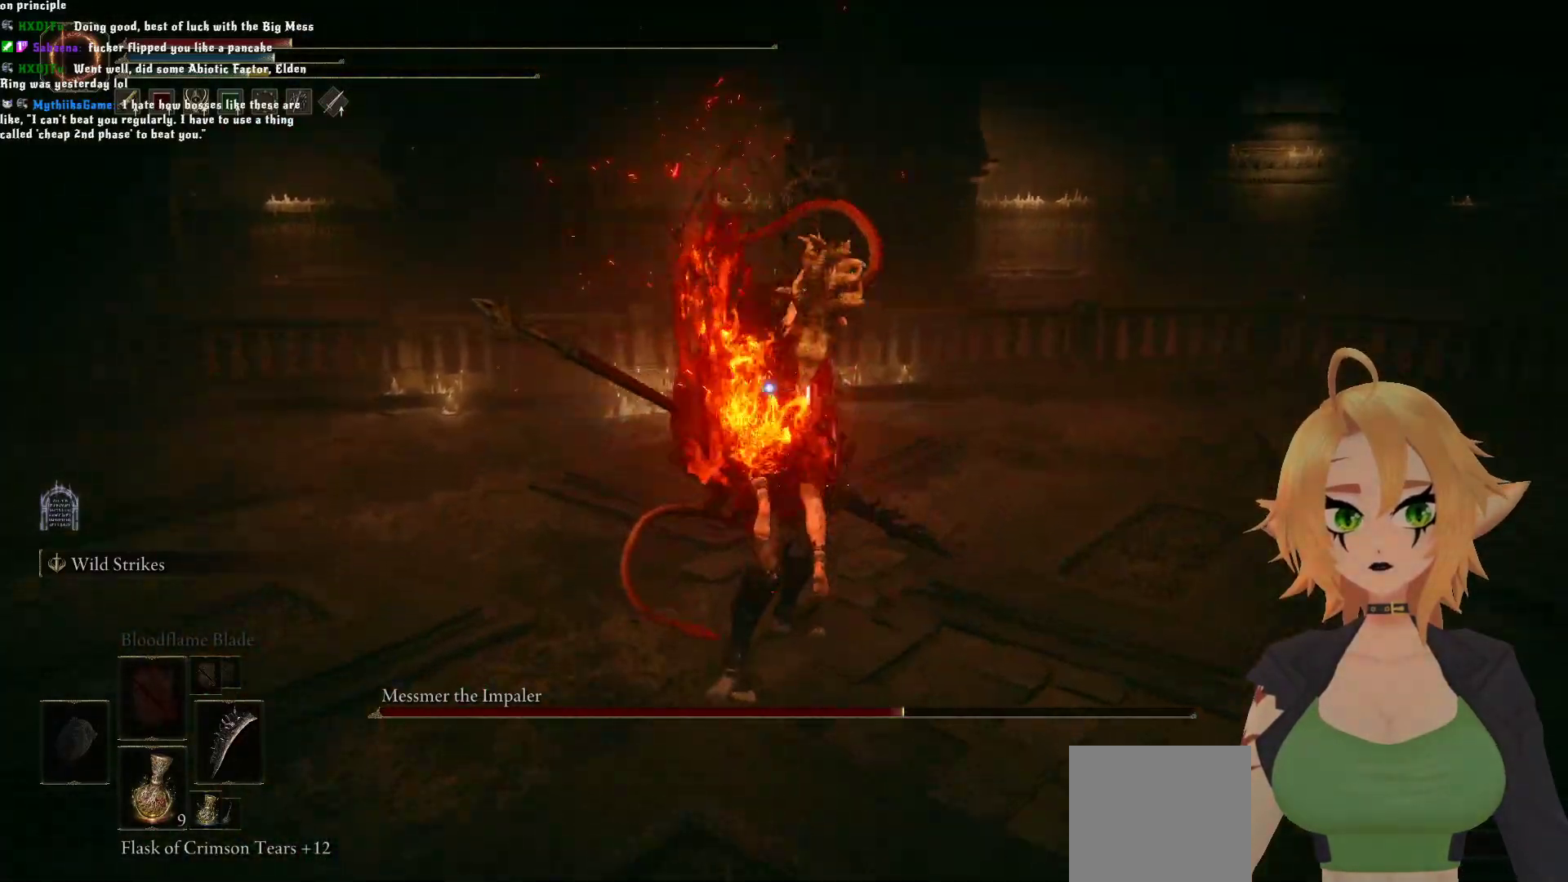
{"buttons": [], "left_stick": "right", "right_stick": "center", "events": [[50, "left_stick", "center"], [450, "left_stick", "right"]]}
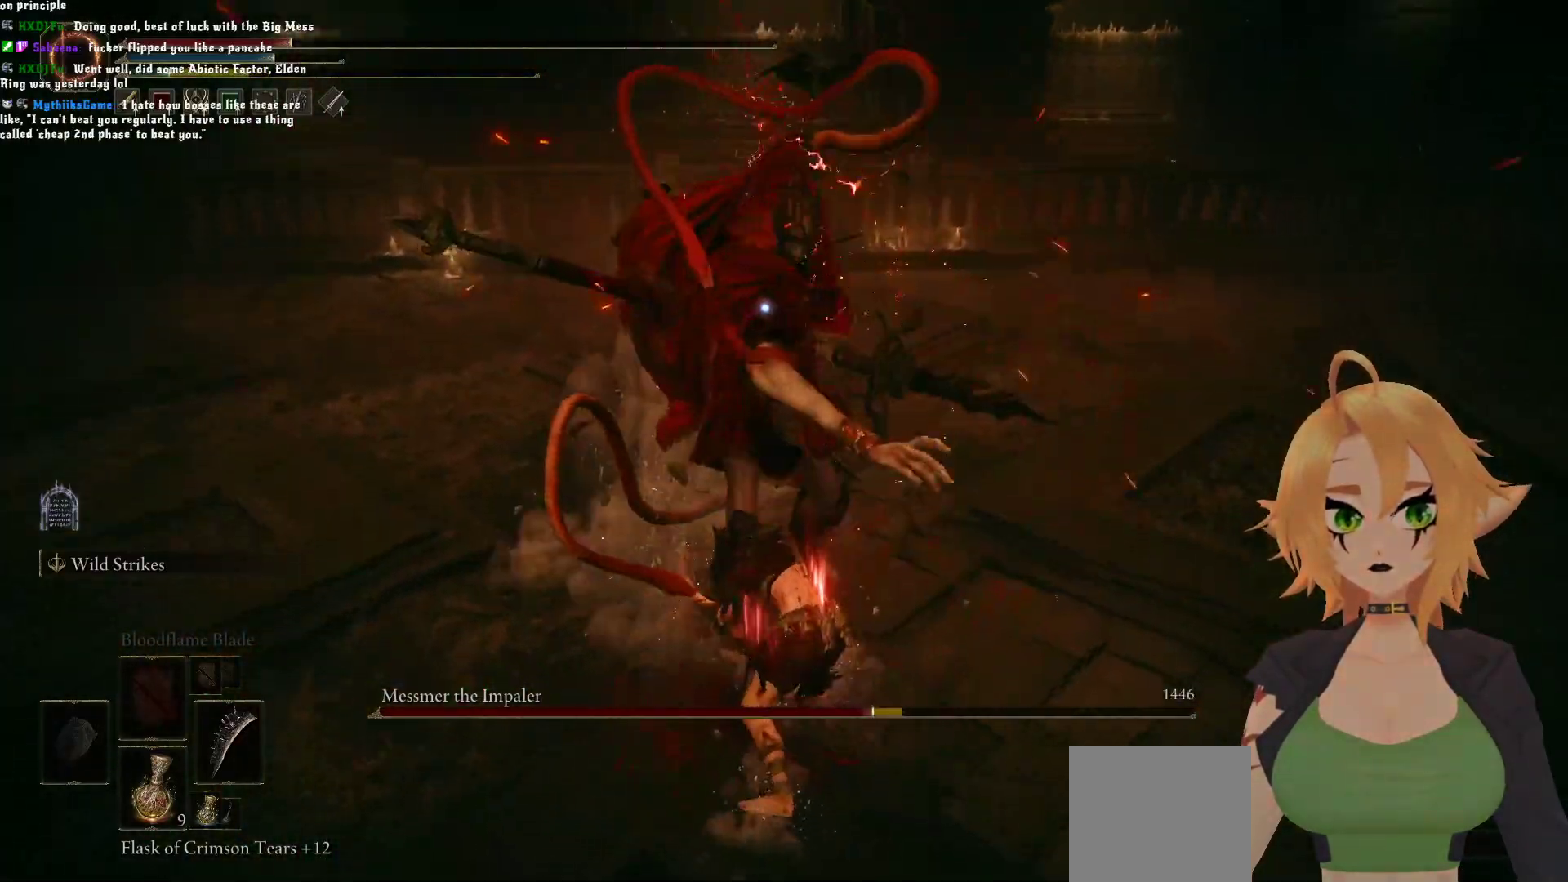
{"buttons": [], "left_stick": "right", "right_stick": "center", "events": [[33, "B", "down"], [233, "B", "up"]]}
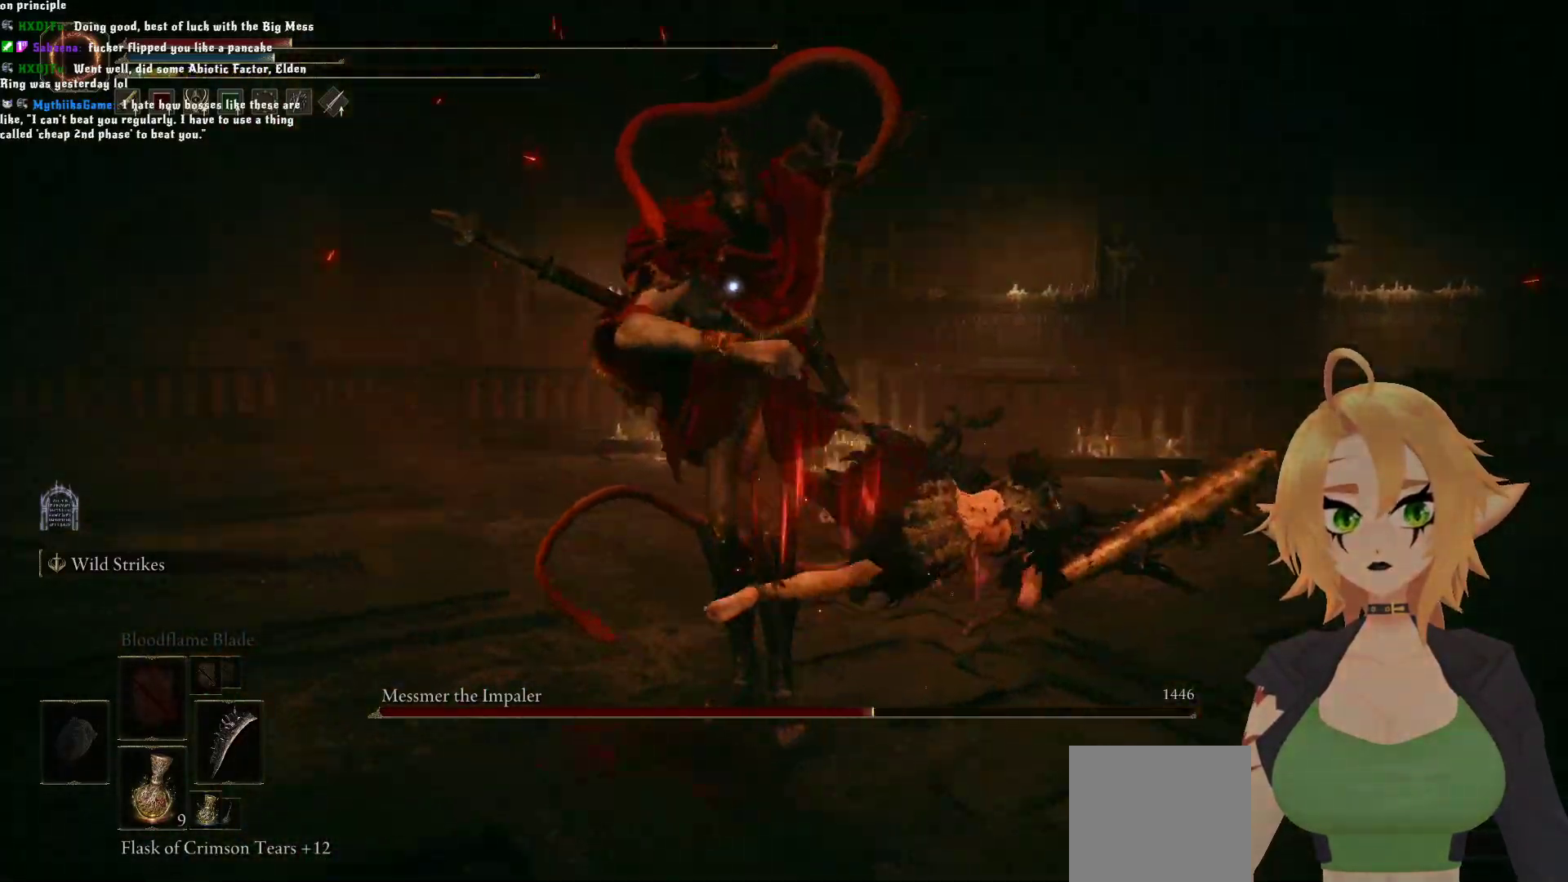
{"buttons": ["B"], "left_stick": "down", "right_stick": "center", "events": [[200, "left_stick", "down-right"], [333, "left_stick", "down"], [367, "B", "down"]]}
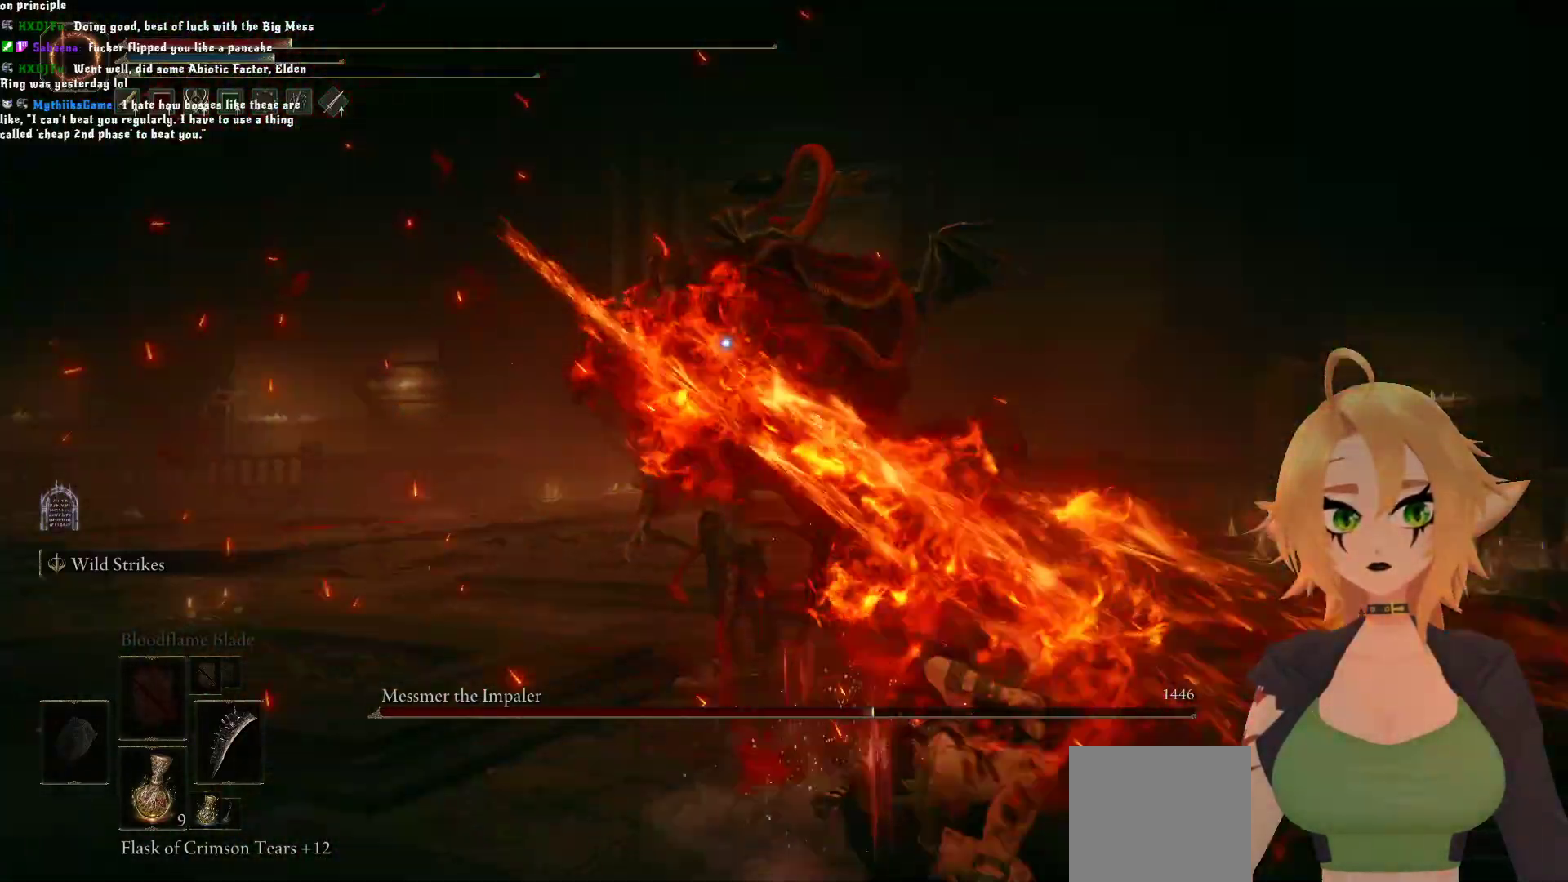
{"buttons": [], "left_stick": "down", "right_stick": "center", "events": [[33, "B", "up"]]}
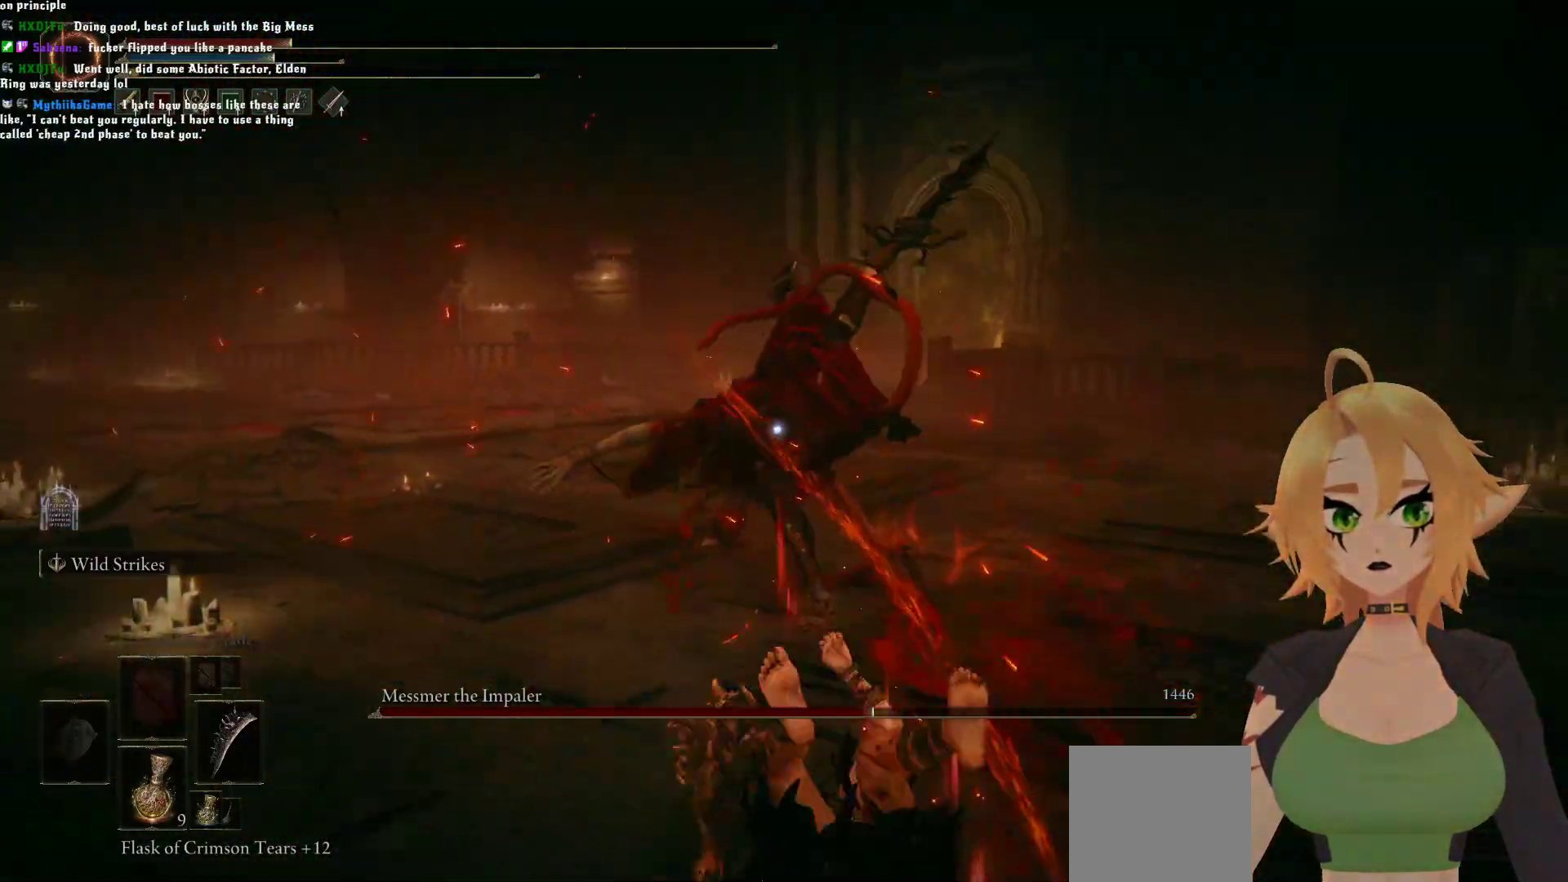
{"buttons": [], "left_stick": "down", "right_stick": "center", "events": [[50, "B", "down"], [250, "B", "up"]]}
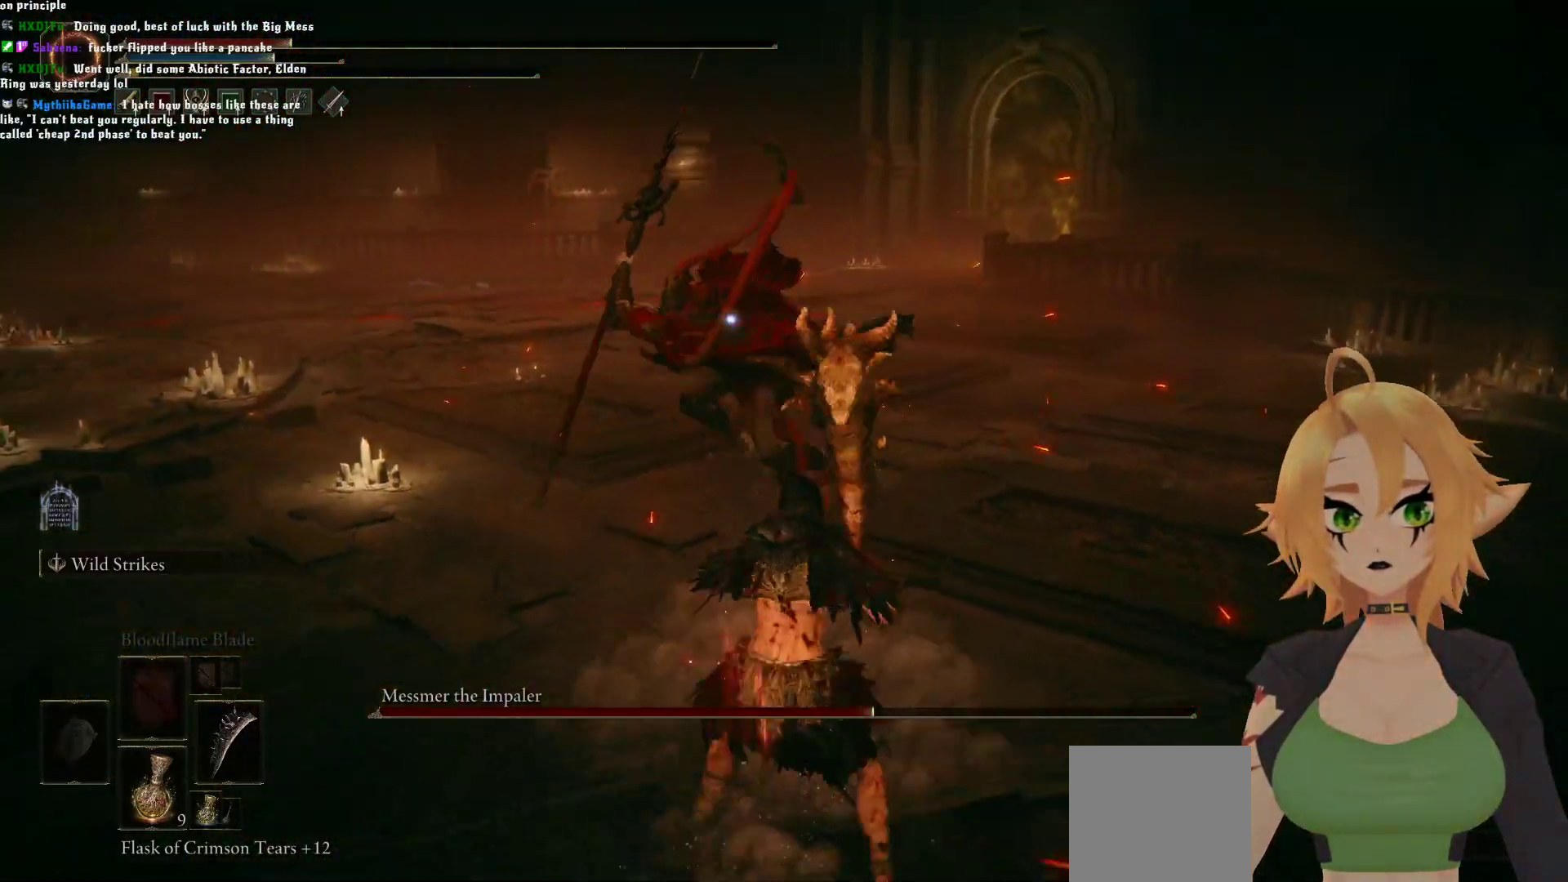
{"buttons": ["B"], "left_stick": "down", "right_stick": "center", "events": [[367, "B", "down"]]}
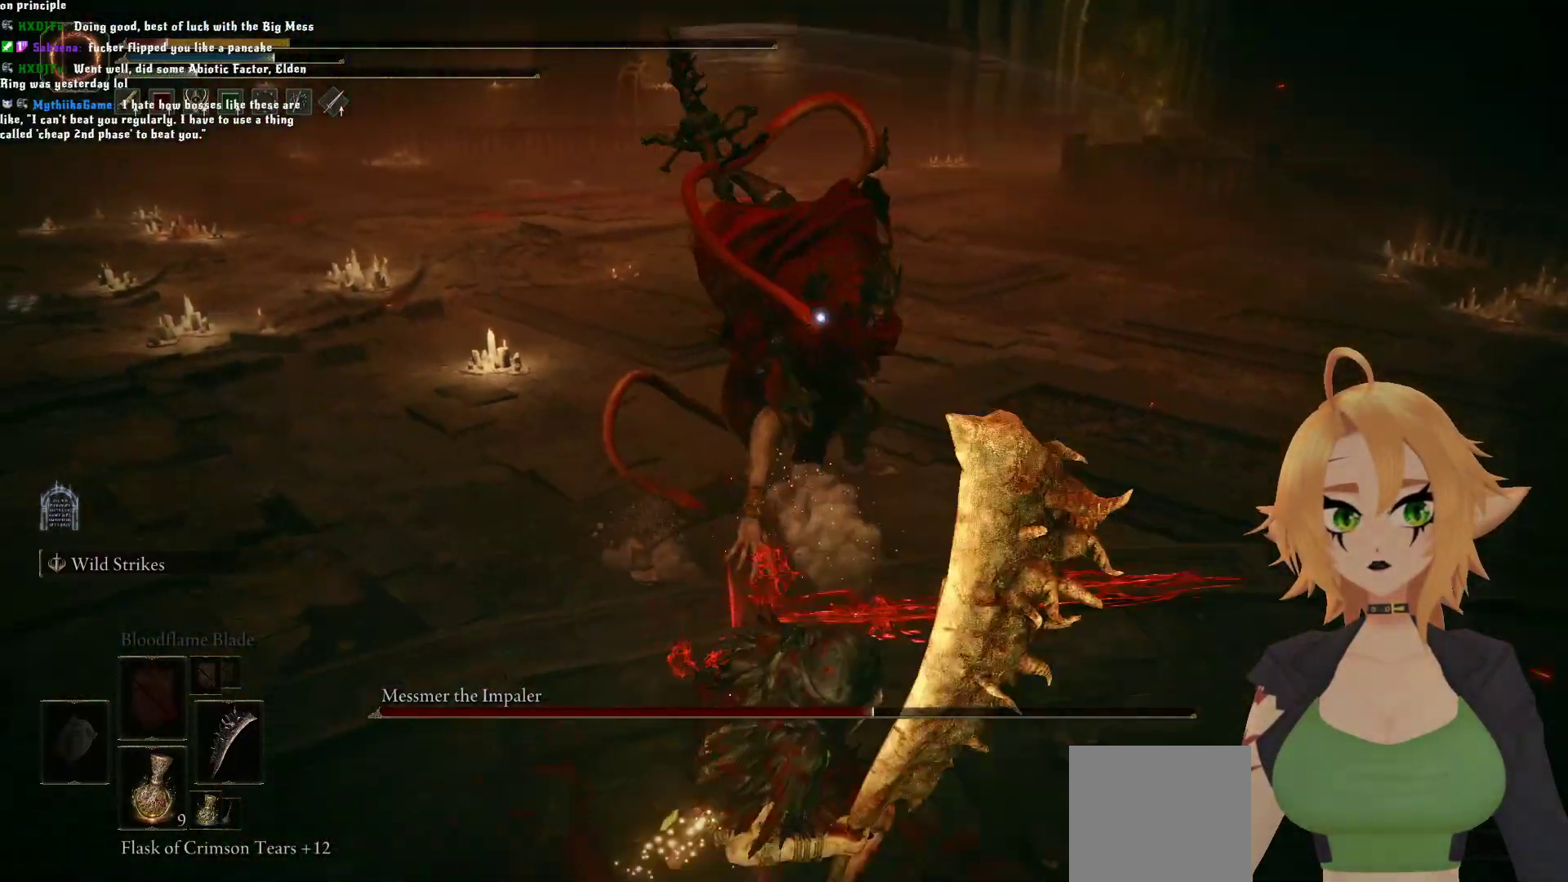
{"buttons": [], "left_stick": "down", "right_stick": "center", "events": [[17, "B", "up"]]}
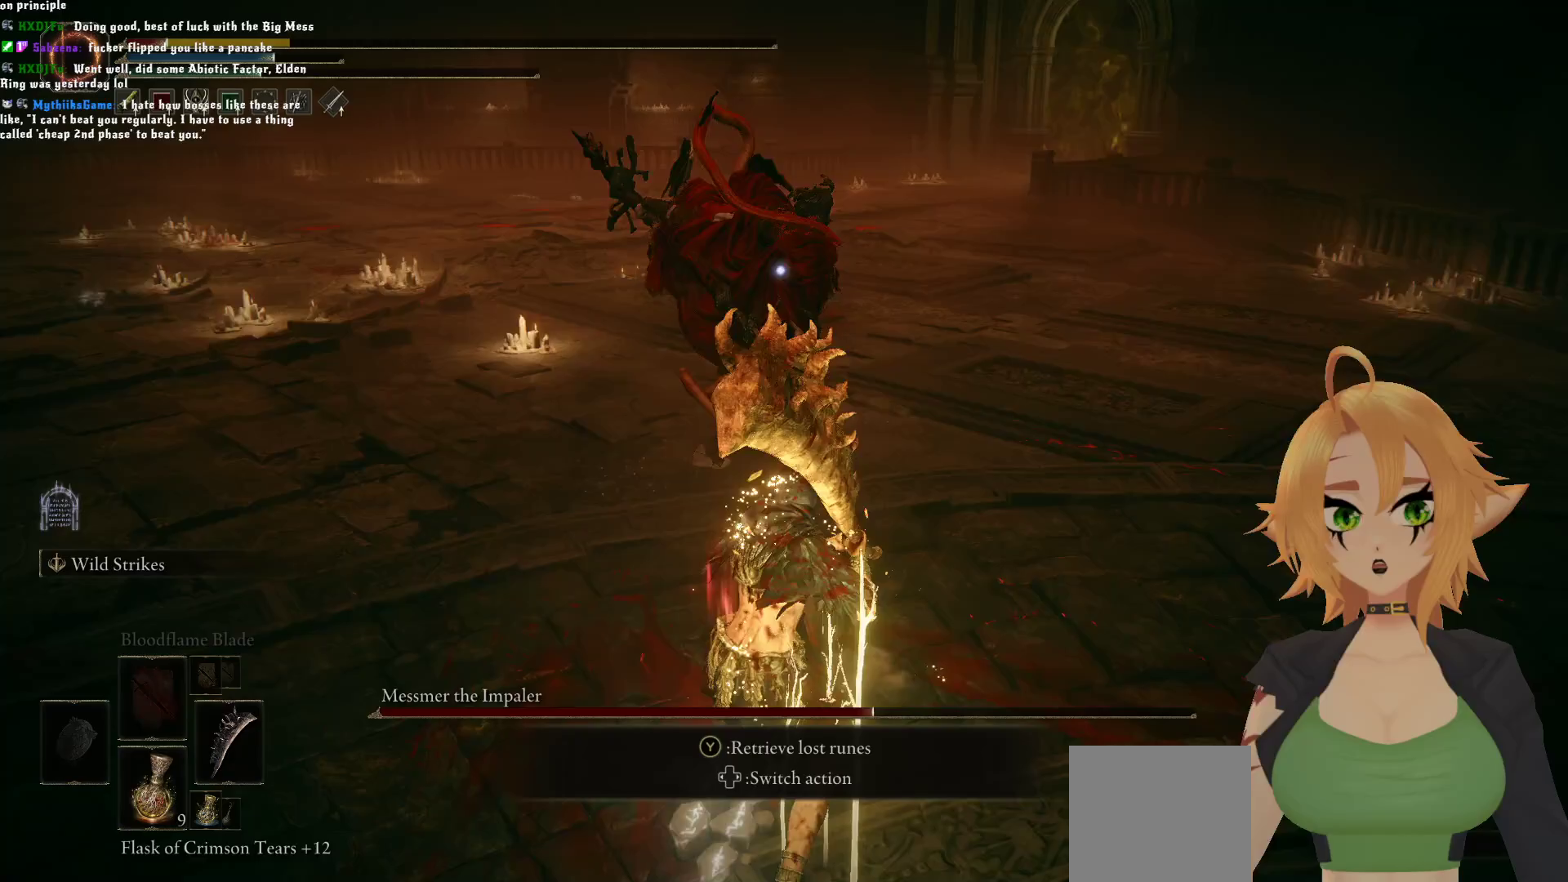
{"buttons": [], "left_stick": "down-left", "right_stick": "center", "events": [[117, "B", "down"], [283, "left_stick", "down-left"], [300, "B", "up"]]}
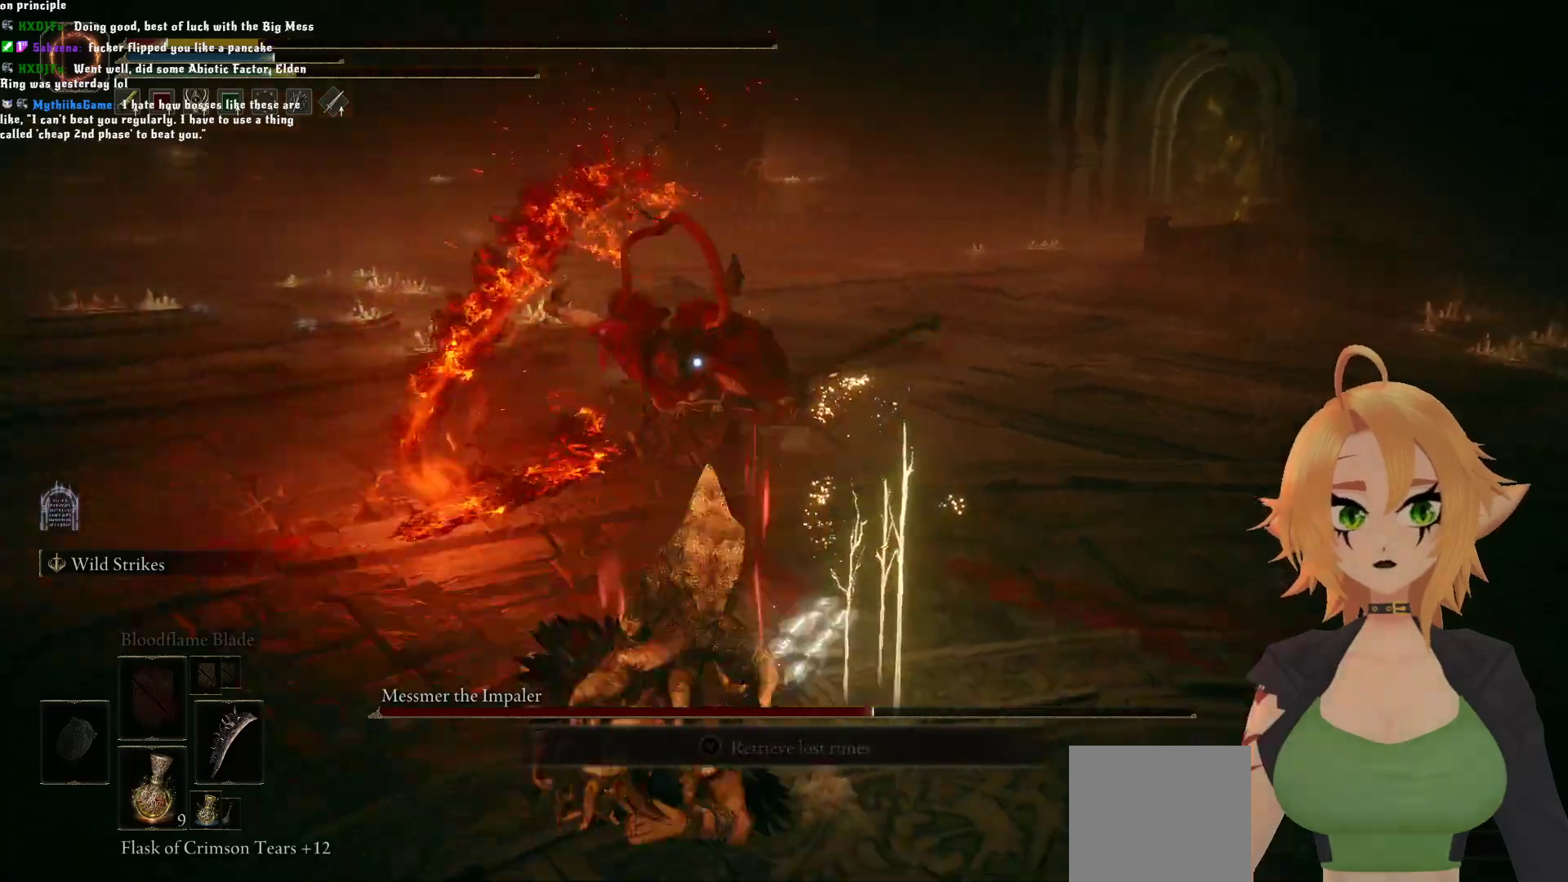
{"buttons": [], "left_stick": "left", "right_stick": "center", "events": [[217, "left_stick", "left"]]}
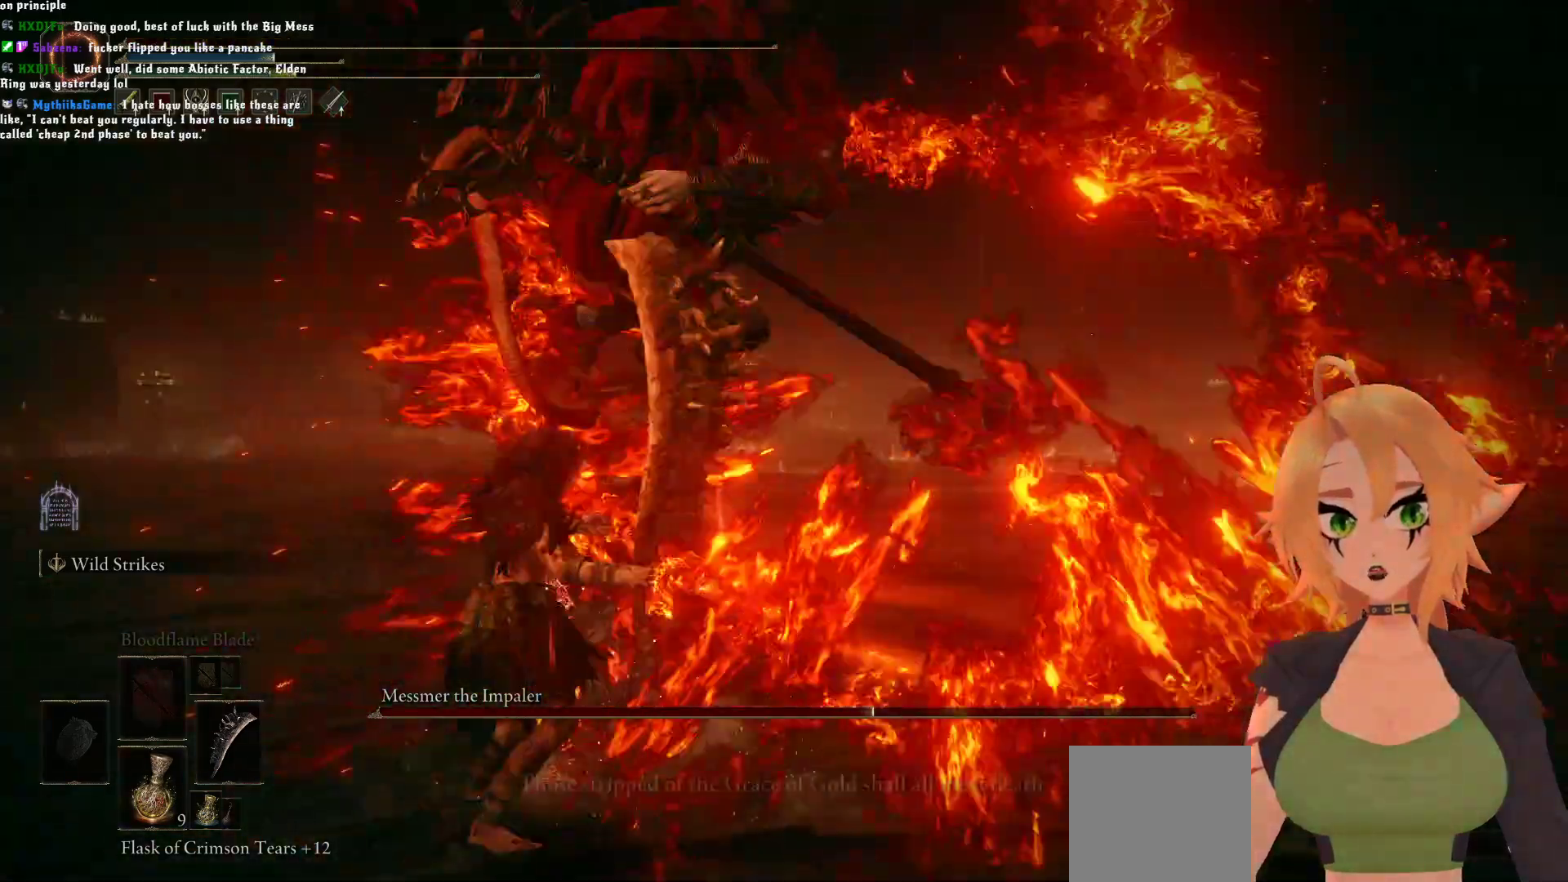
{"buttons": [], "left_stick": "center", "right_stick": "center", "events": [[233, "left_stick", "up-left"], [350, "left_stick", "center"]]}
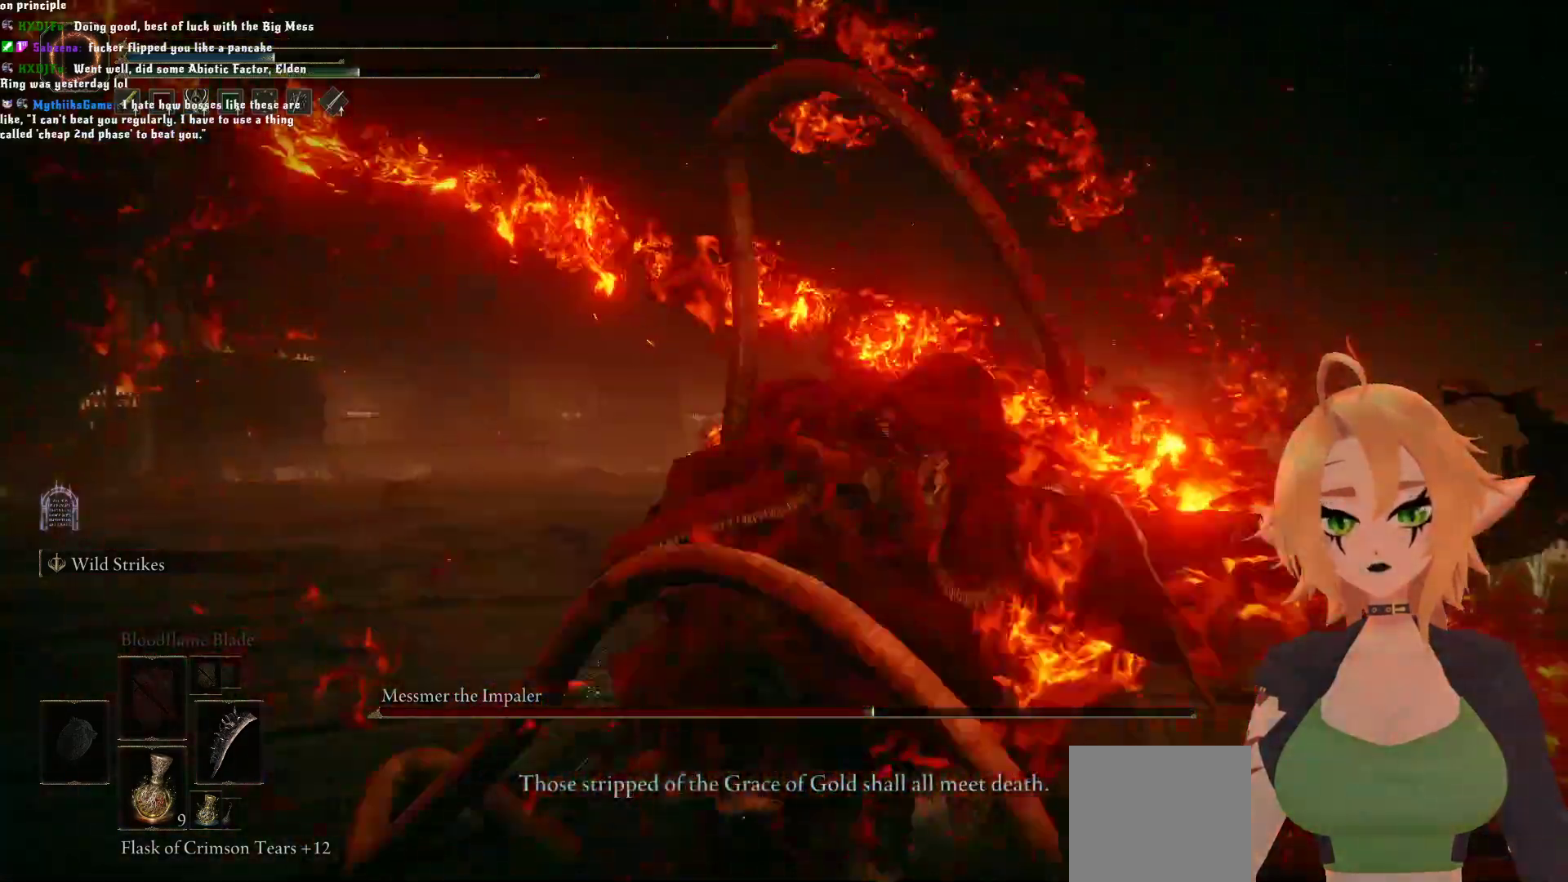
{"buttons": ["A"], "left_stick": "center", "right_stick": "center", "events": [[500, "A", "down"]]}
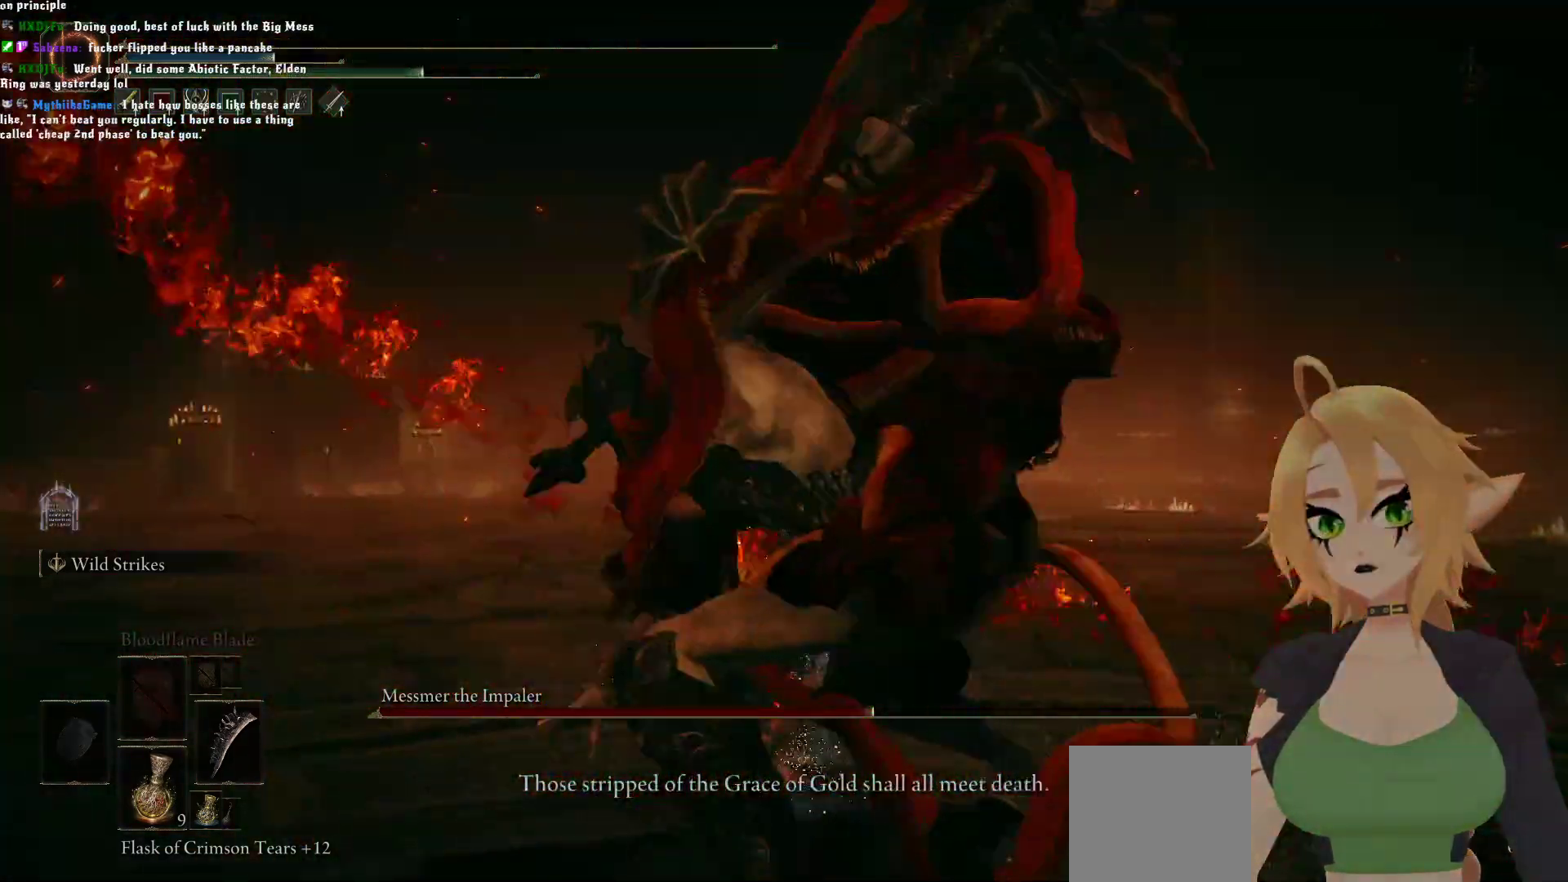
{"buttons": [], "left_stick": "center", "right_stick": "center", "events": [[183, "A", "up"]]}
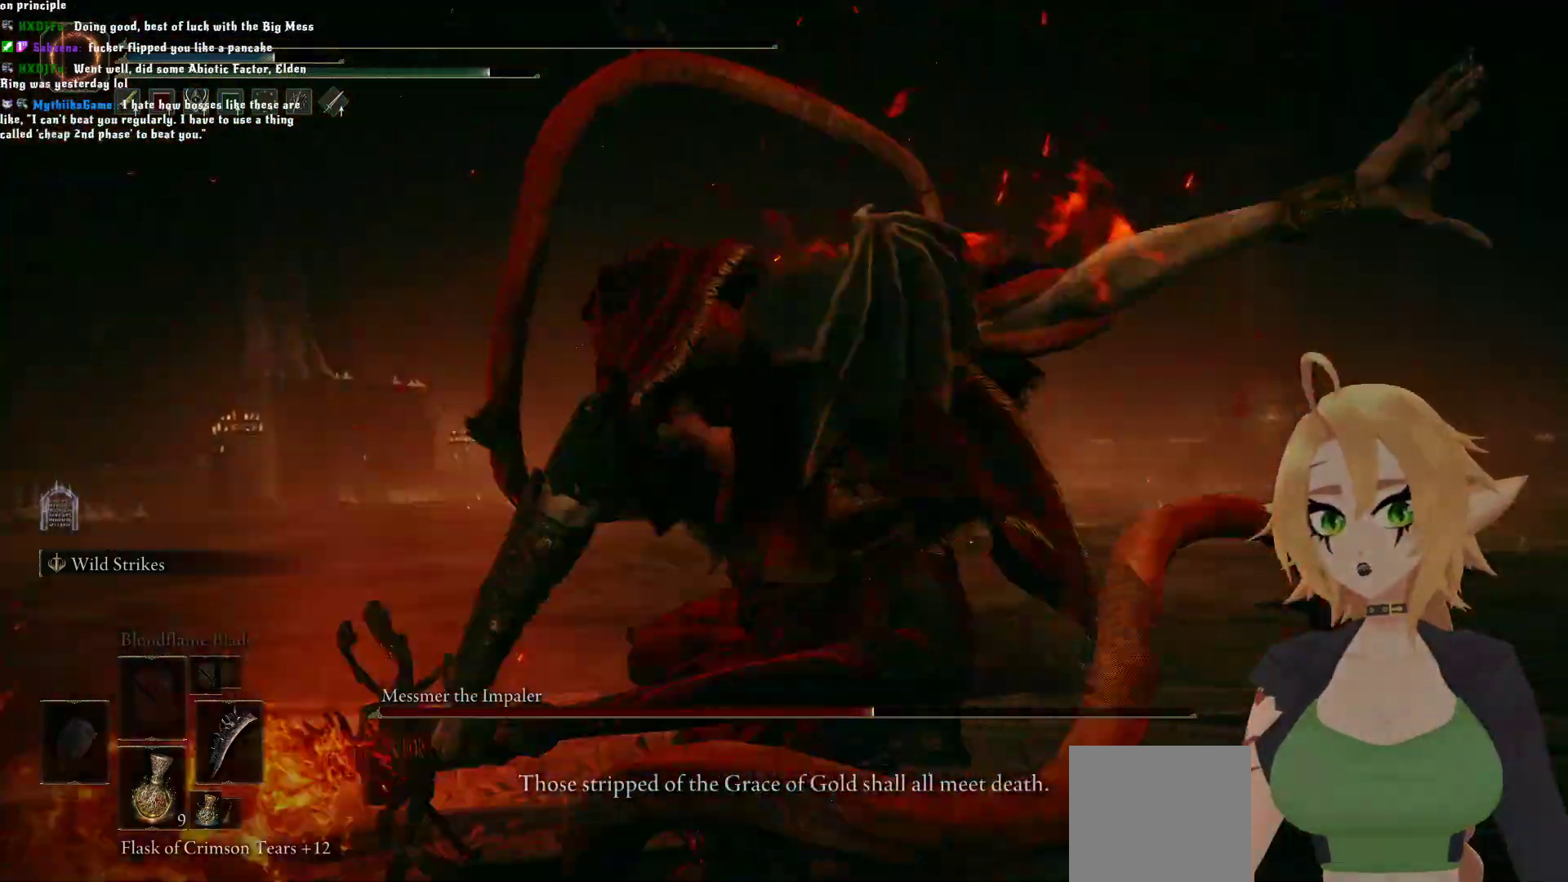
{"buttons": [], "left_stick": "center", "right_stick": "center", "events": []}
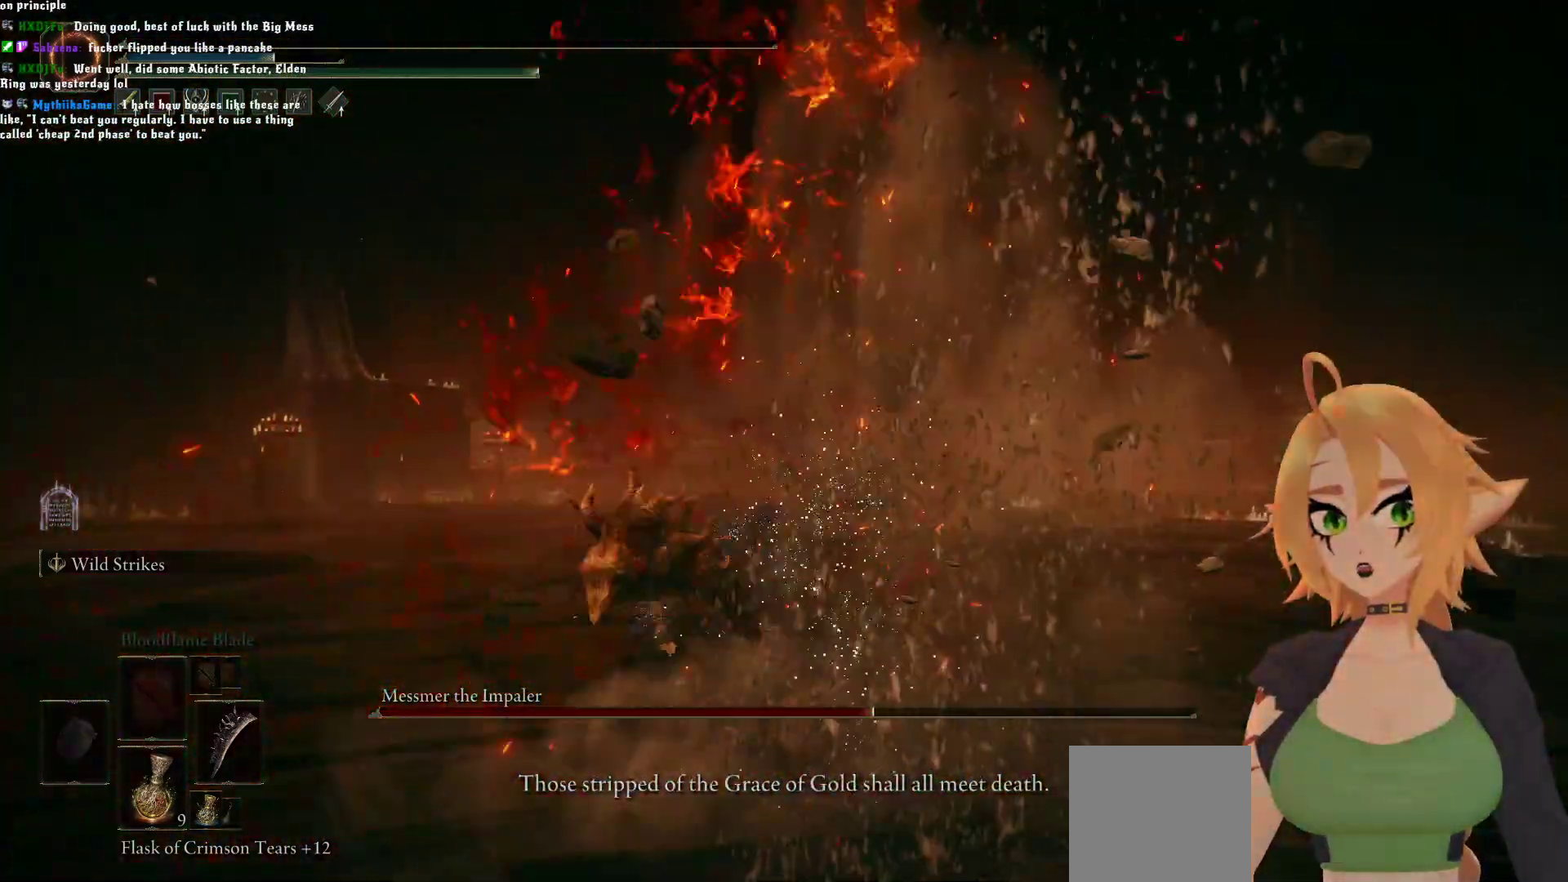
{"buttons": [], "left_stick": "center", "right_stick": "center", "events": []}
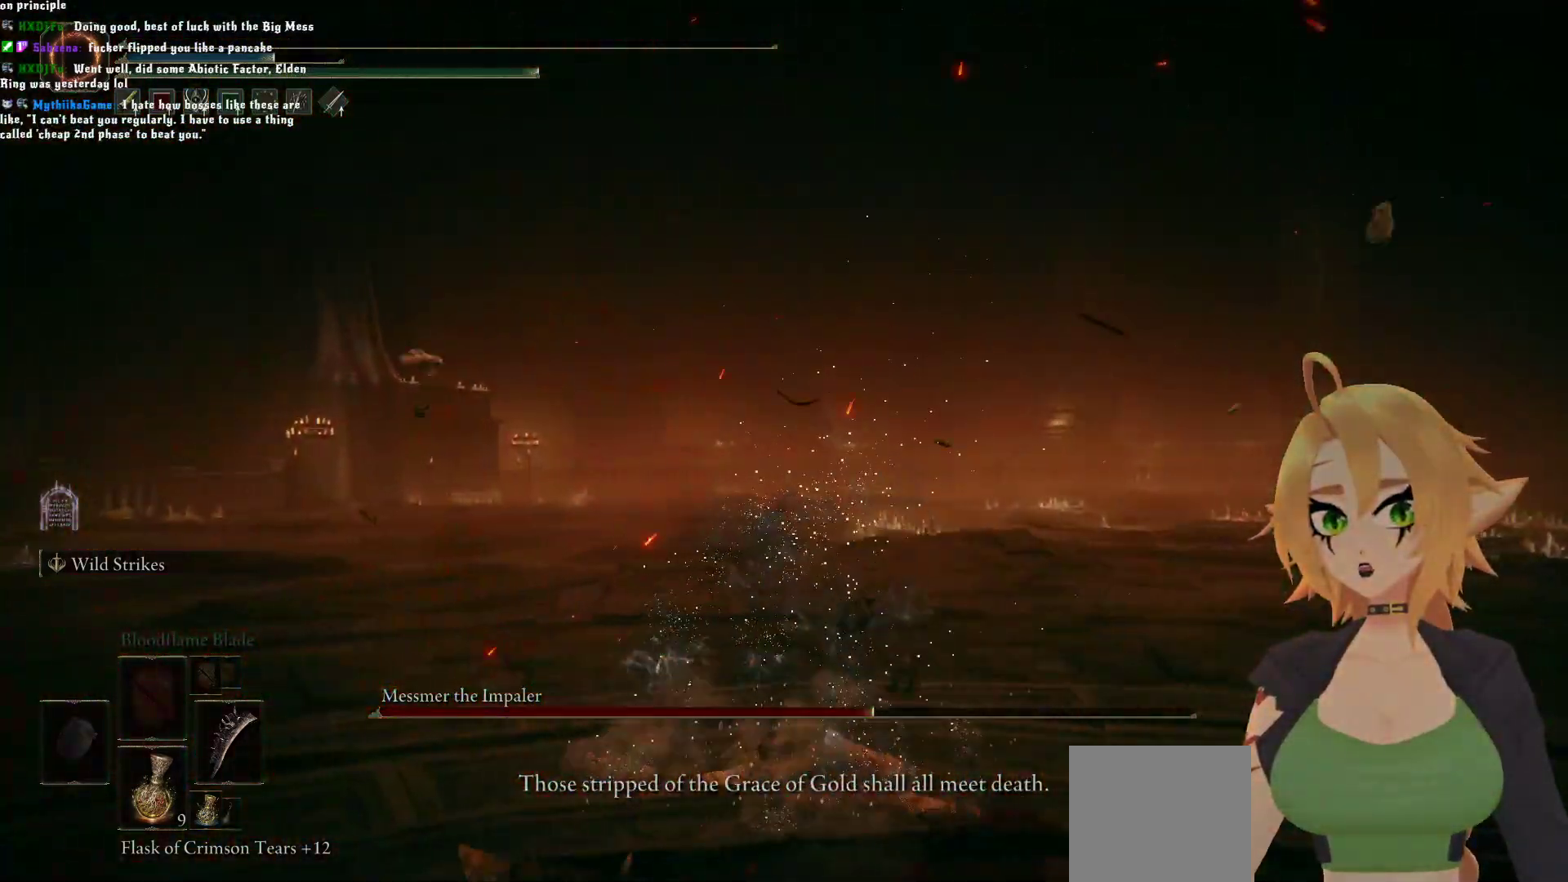
{"buttons": [], "left_stick": "center", "right_stick": "center", "events": []}
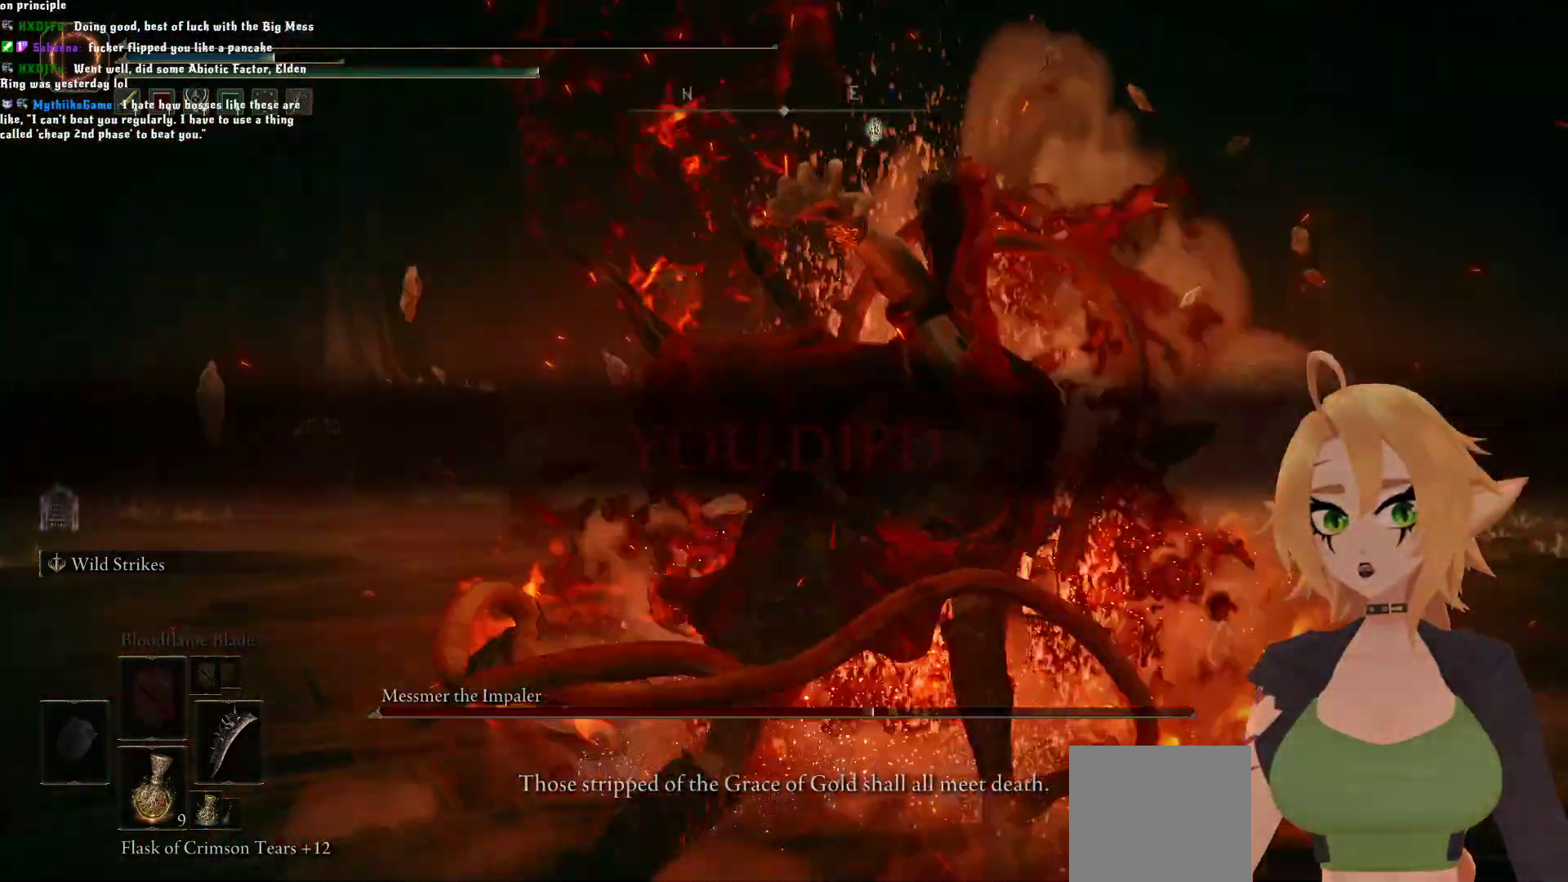
{"buttons": [], "left_stick": "center", "right_stick": "center", "events": []}
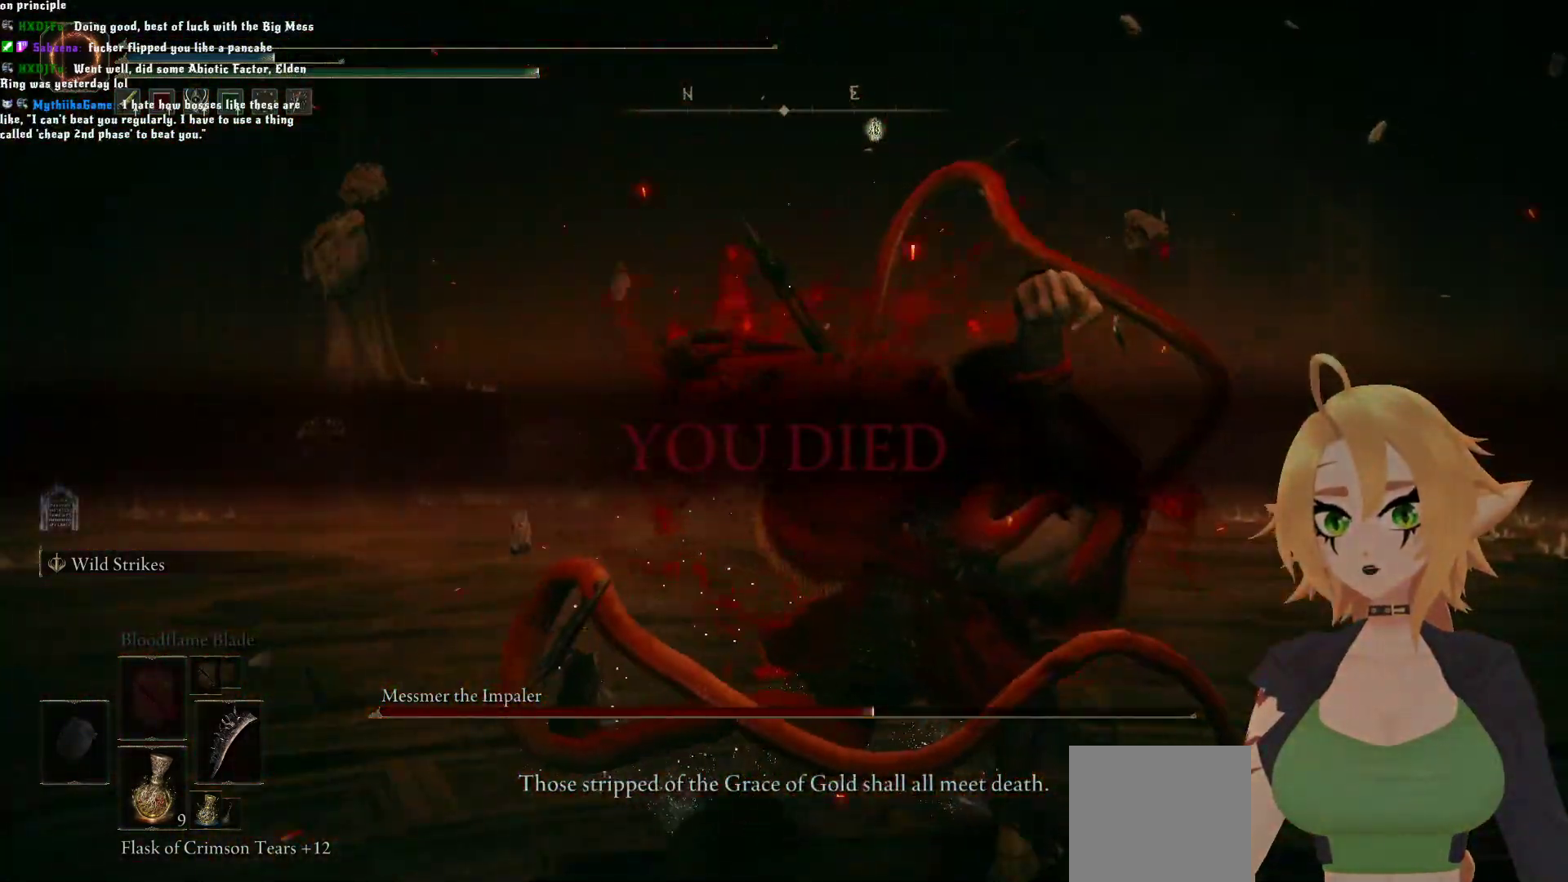
{"buttons": [], "left_stick": "center", "right_stick": "center", "events": []}
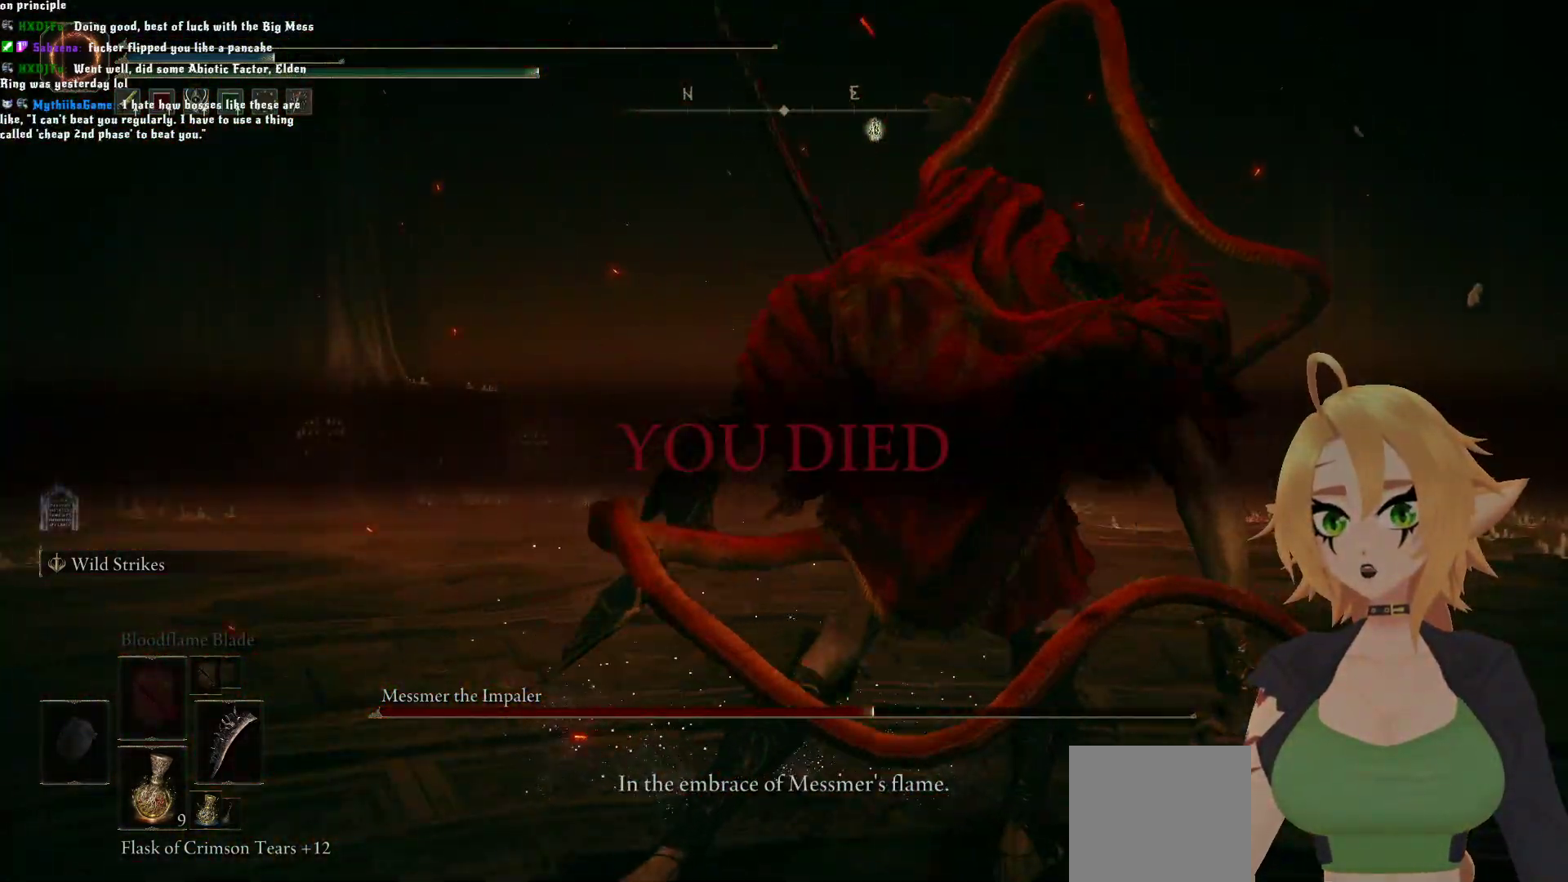
{"buttons": [], "left_stick": "center", "right_stick": "center", "events": []}
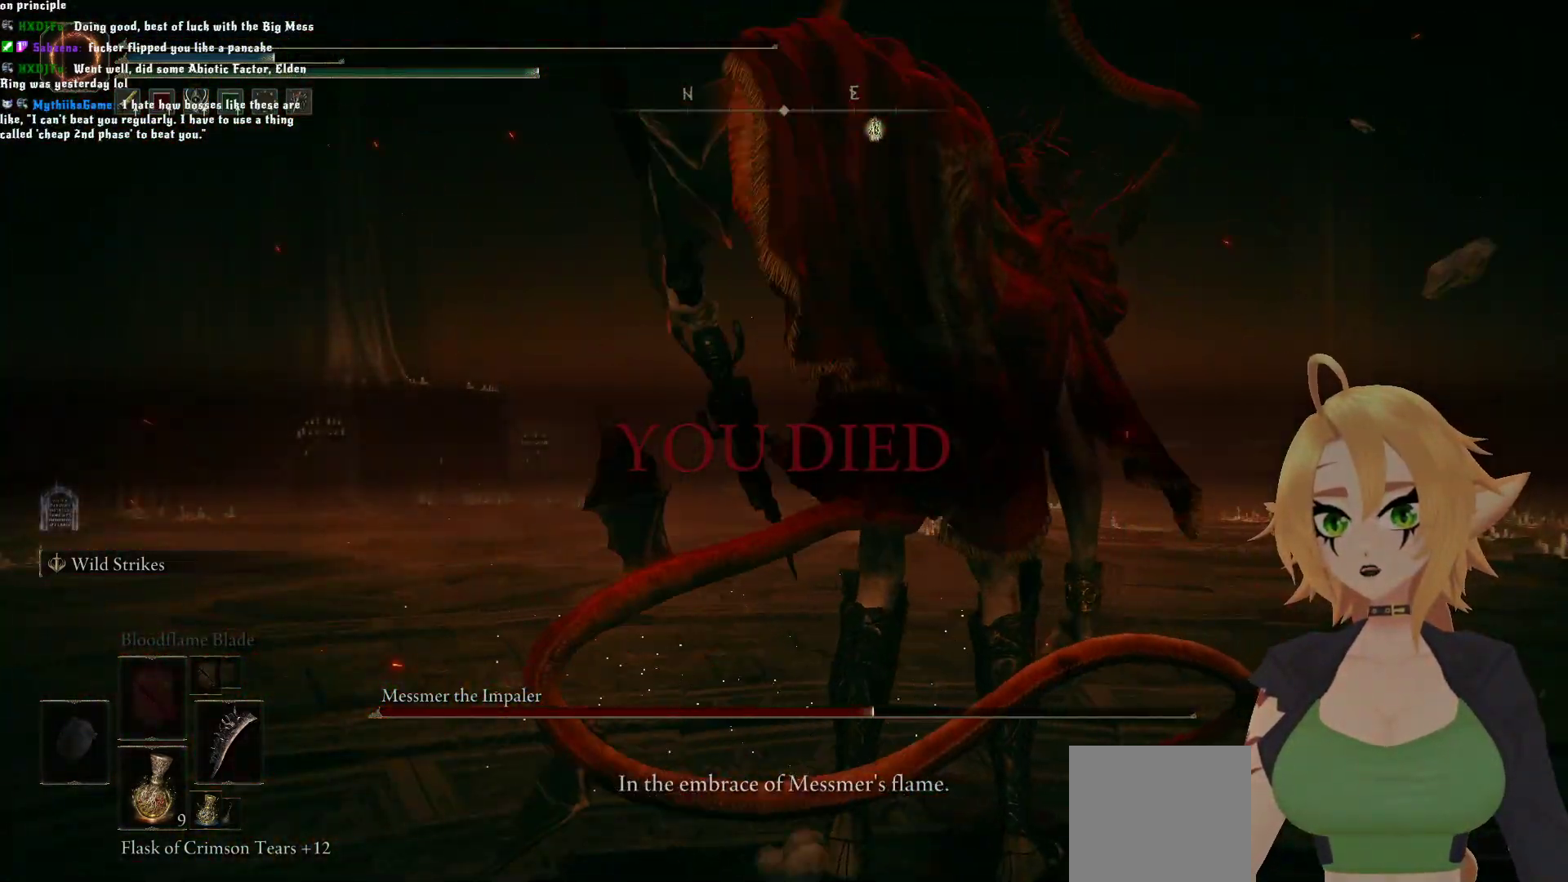
{"buttons": [], "left_stick": "center", "right_stick": "center", "events": []}
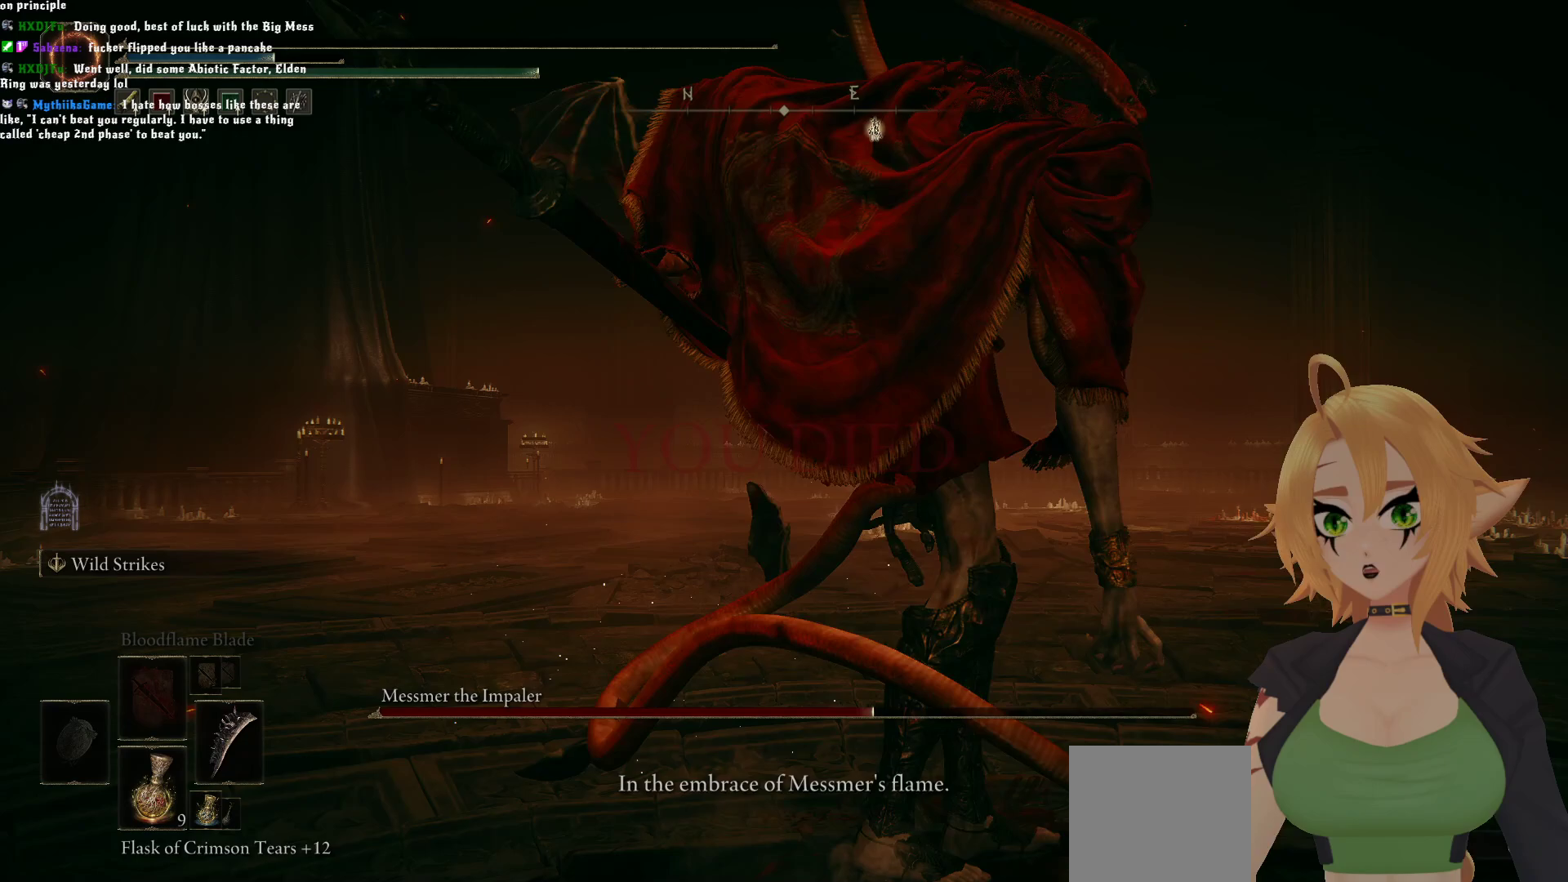
{"buttons": [], "left_stick": "center", "right_stick": "center", "events": [[317, "A", "down"], [433, "A", "up"]]}
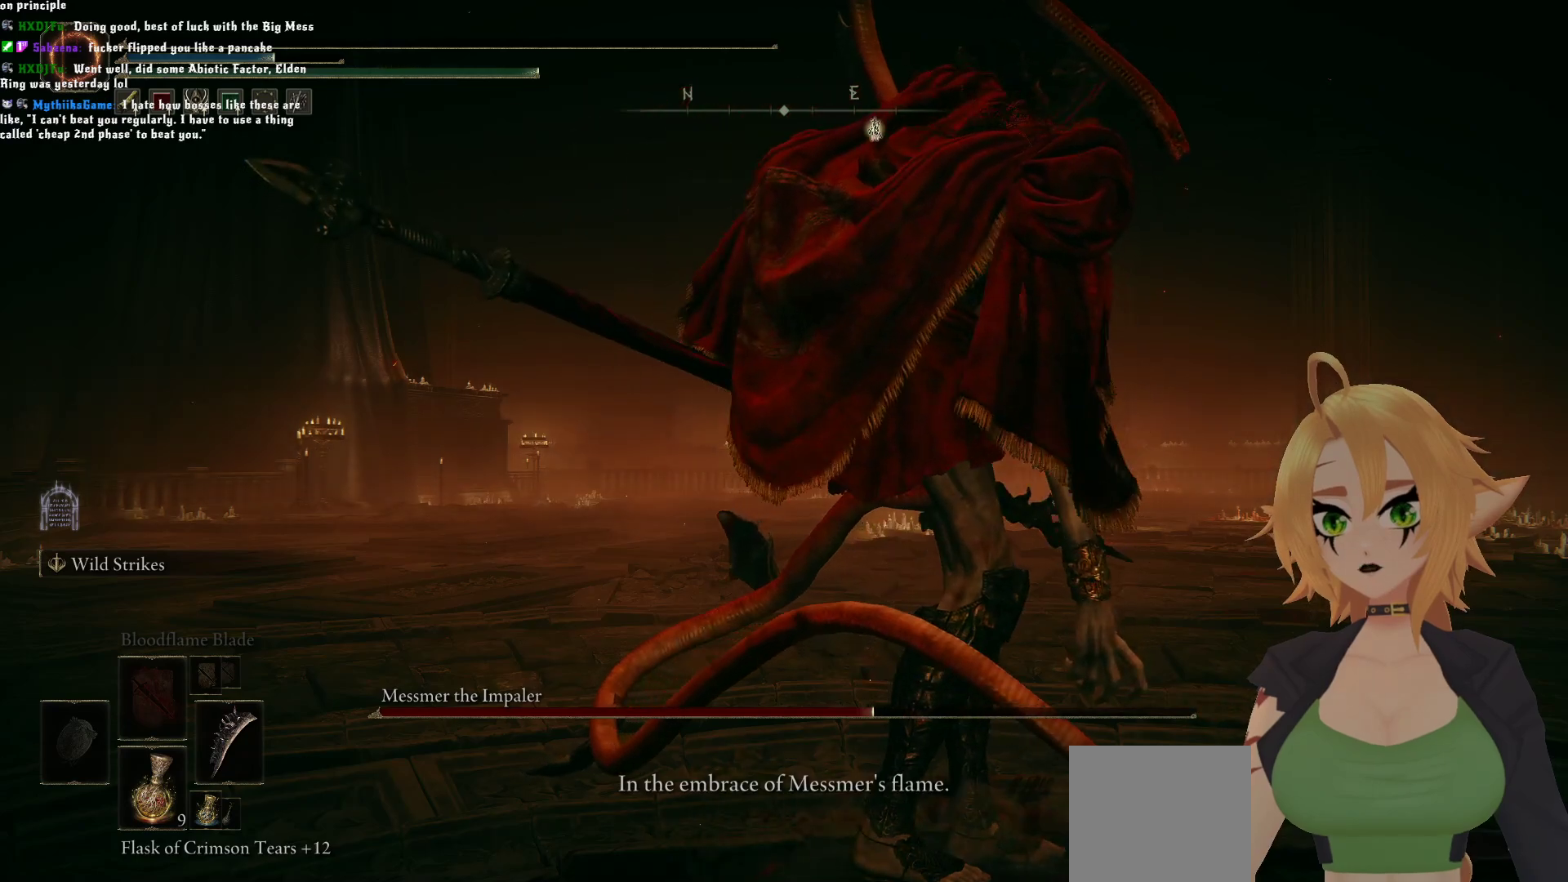
{"buttons": [], "left_stick": "center", "right_stick": "center", "events": [[300, "START", "down"], [467, "START", "up"]]}